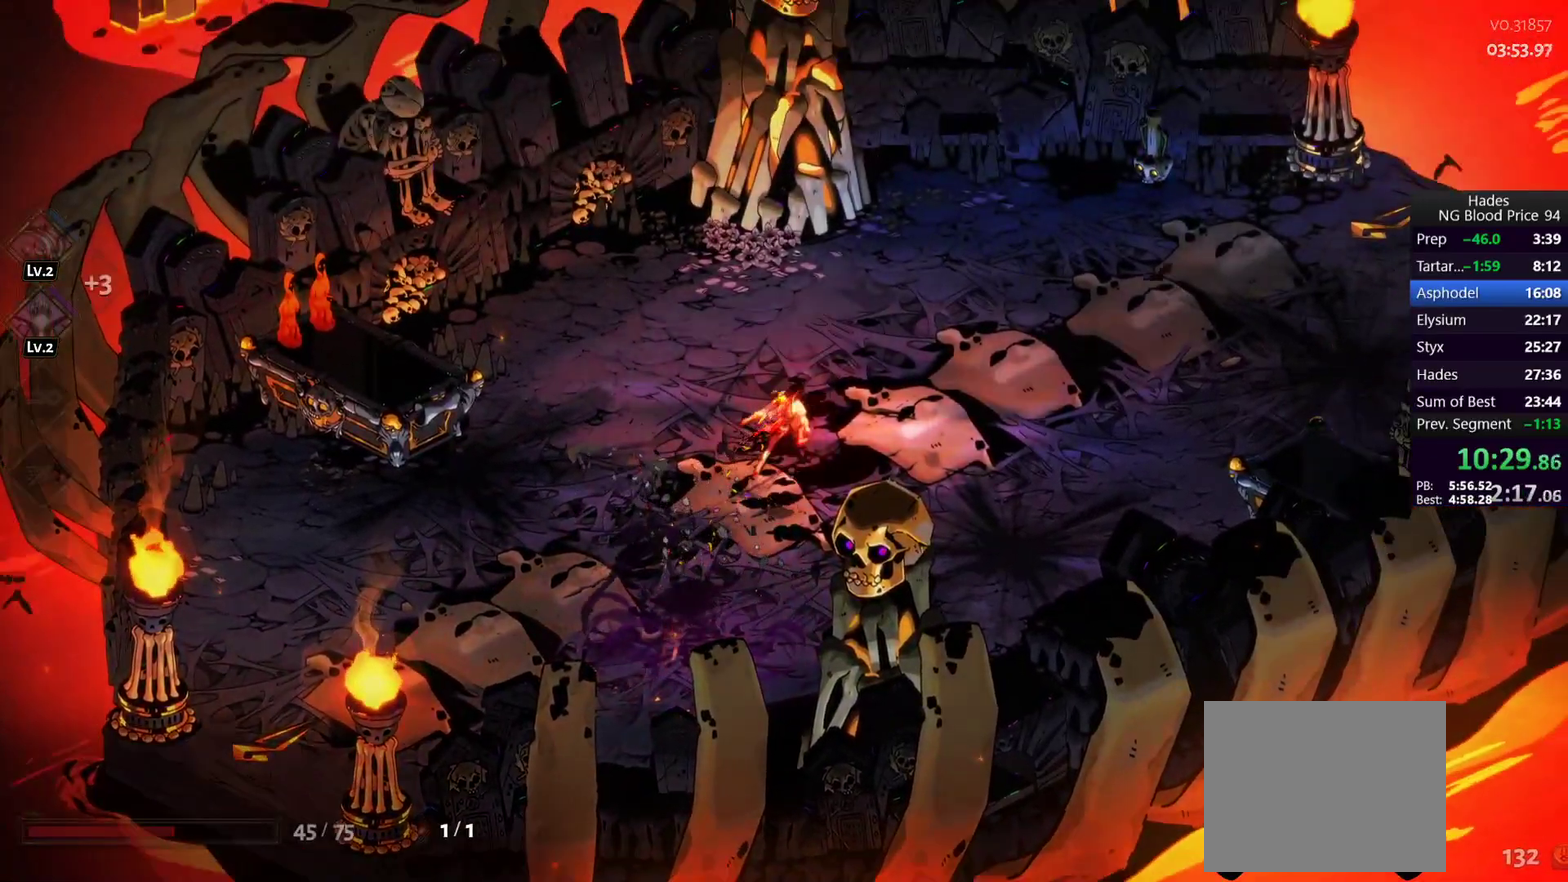
Gameplay with a controller (Xbox layout); each line is a JSON object with the inputs held at the frame after it. "events" lists button and stick changes between this image and that frame as [ms after this image, input, new state], when the widget could be followed in between.
{"buttons": ["A"], "left_stick": "up-right", "right_stick": "center"}
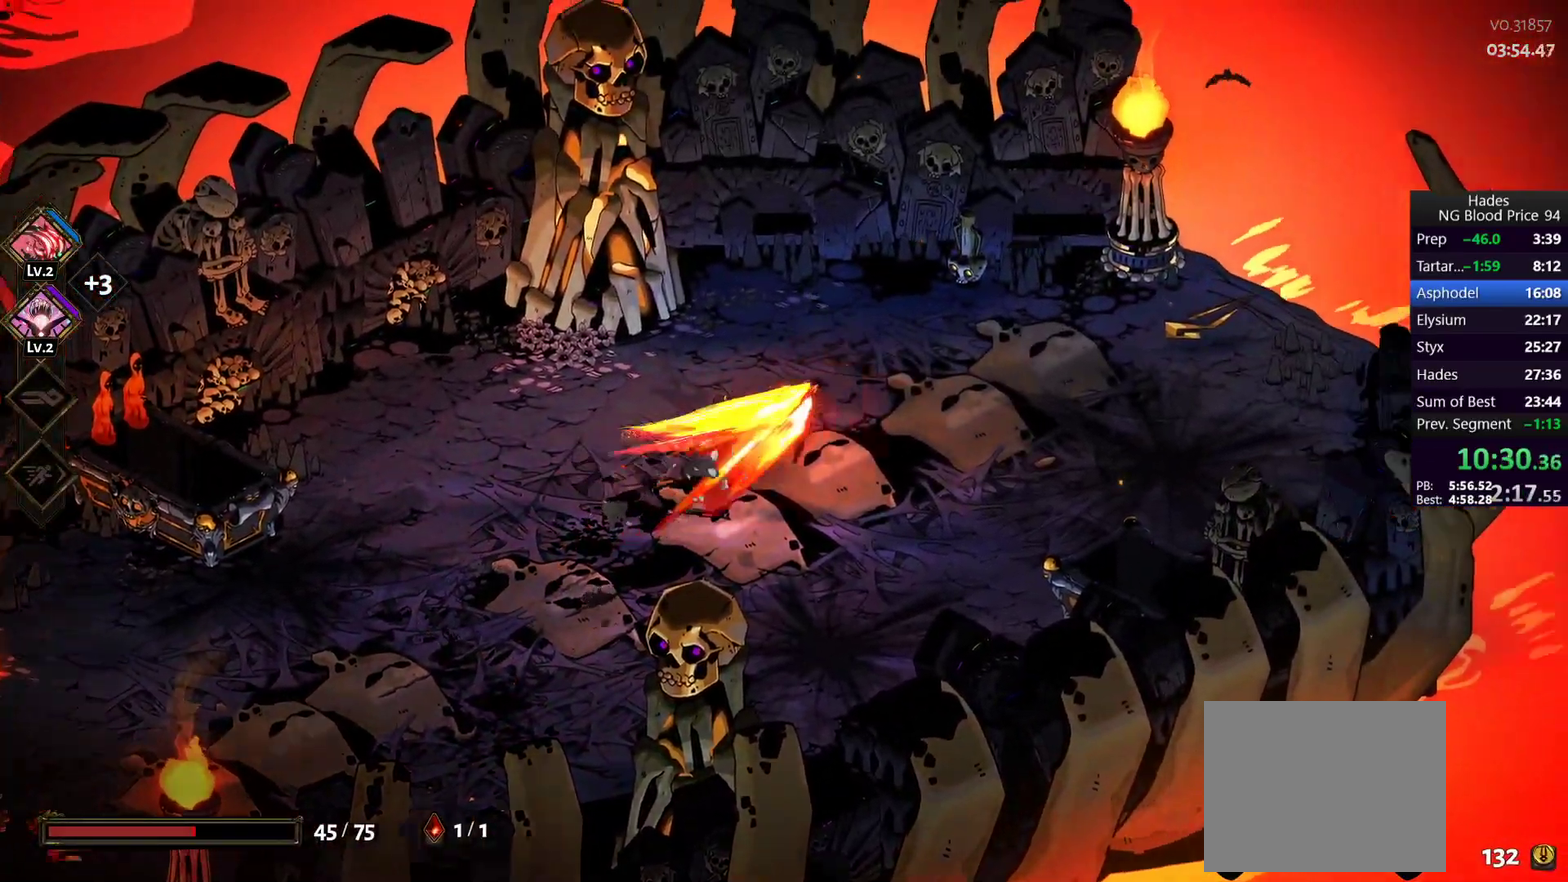
{"buttons": [], "left_stick": "right", "right_stick": "center", "events": [[17, "A", "up"], [83, "A", "down"], [167, "A", "up"], [217, "A", "down"], [333, "A", "up"], [367, "left_stick", "right"]]}
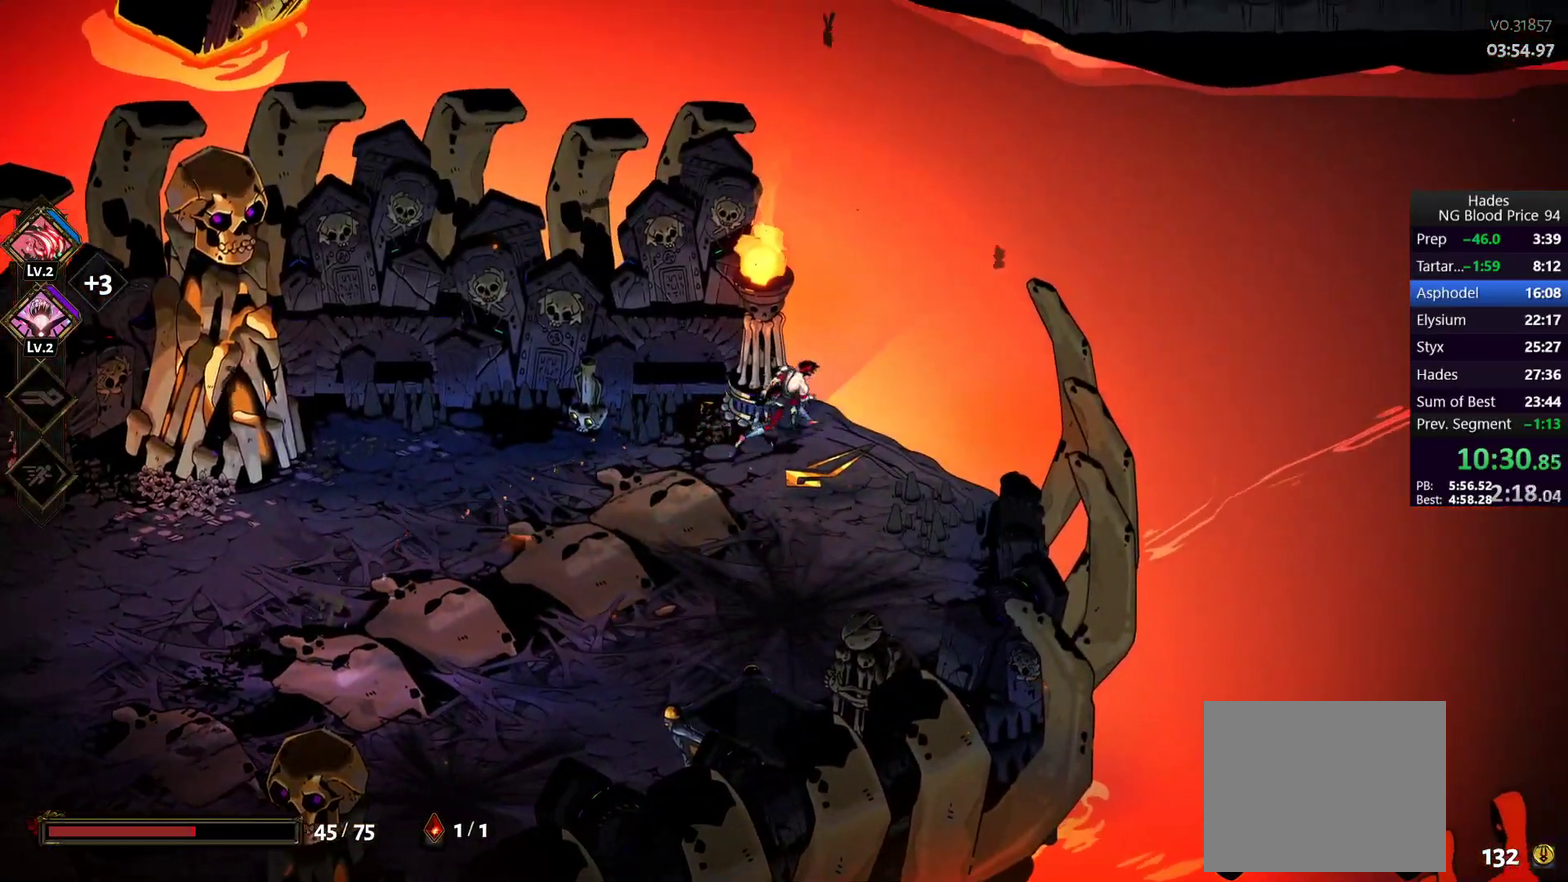
{"buttons": [], "left_stick": "center", "right_stick": "center", "events": [[217, "left_stick", "up-right"], [350, "left_stick", "up"], [433, "left_stick", "center"]]}
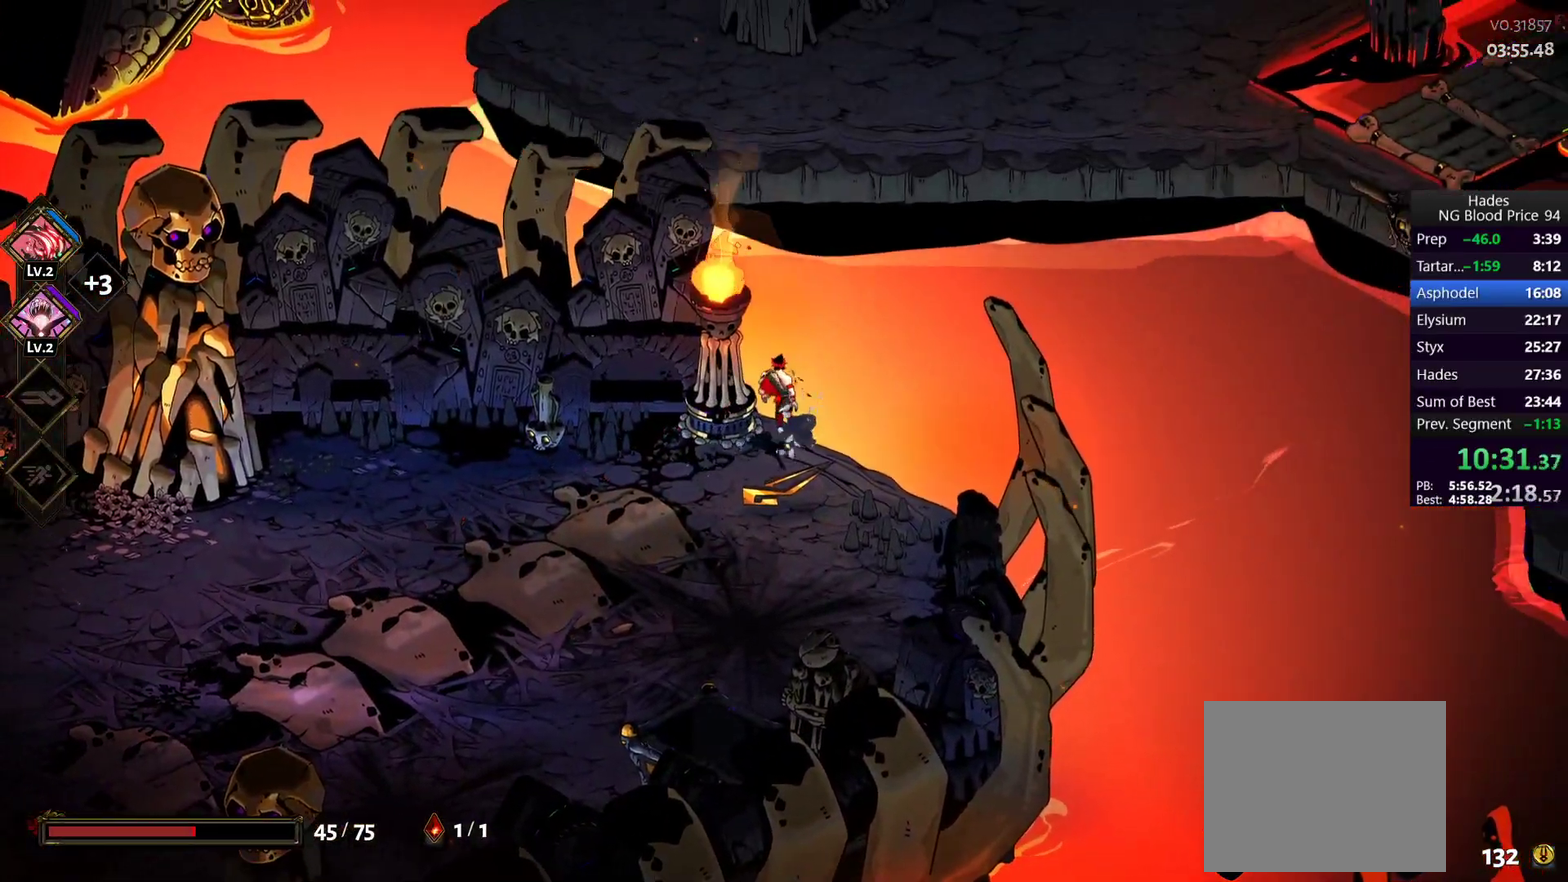
{"buttons": [], "left_stick": "up-right", "right_stick": "center", "events": [[133, "left_stick", "down"], [250, "left_stick", "down-right"], [333, "left_stick", "up-right"]]}
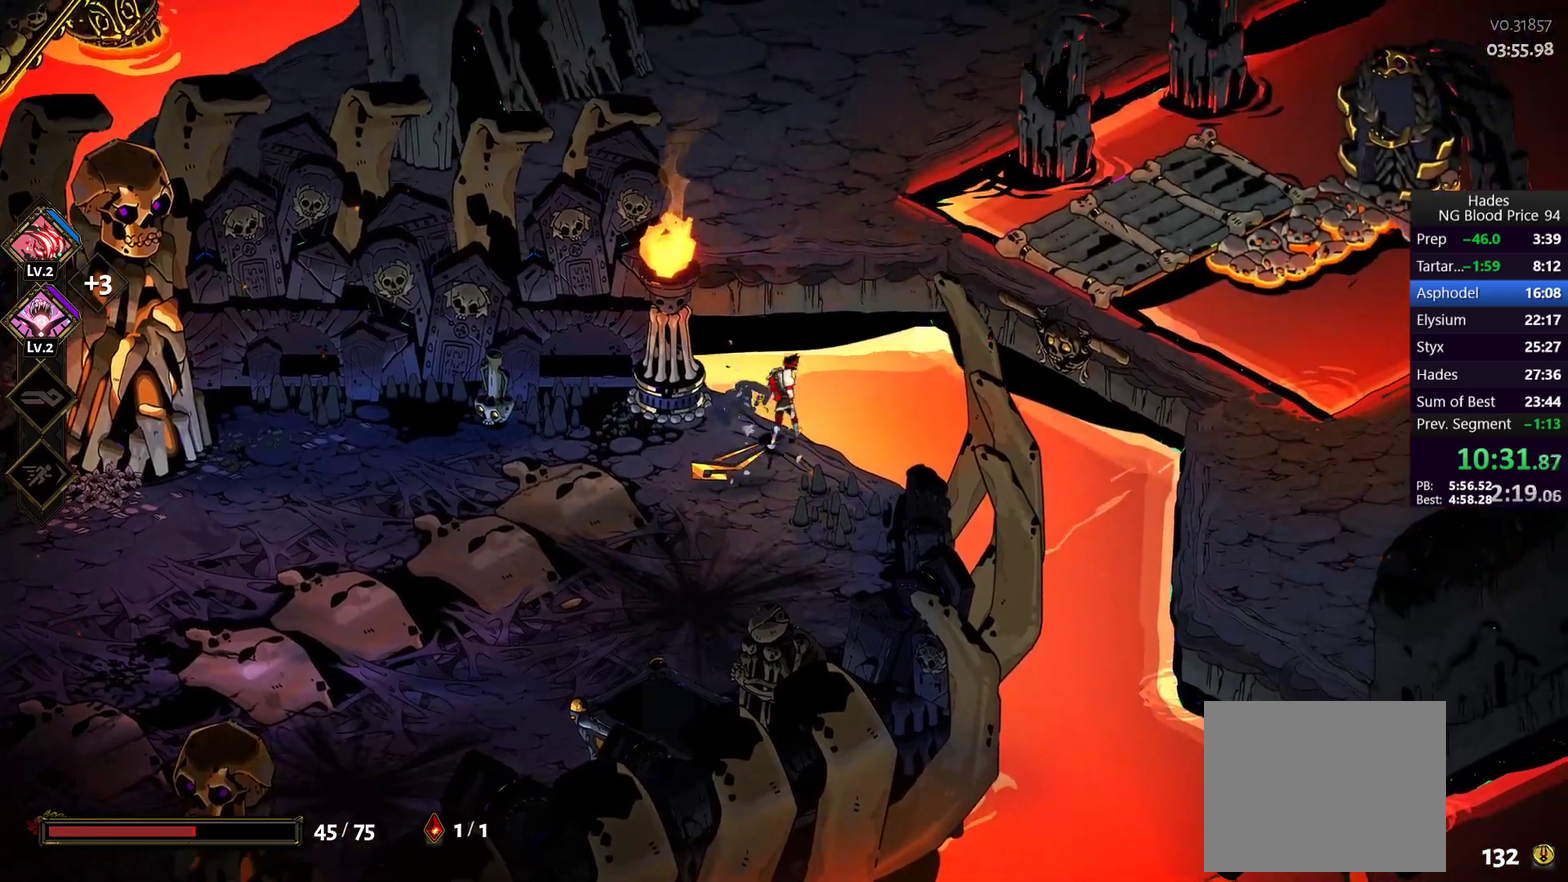
{"buttons": ["R1"], "left_stick": "up-right", "right_stick": "center", "events": [[167, "left_stick", "center"], [317, "R1", "down"], [317, "left_stick", "up"], [383, "R1", "up"], [433, "left_stick", "up-right"], [500, "R1", "down"]]}
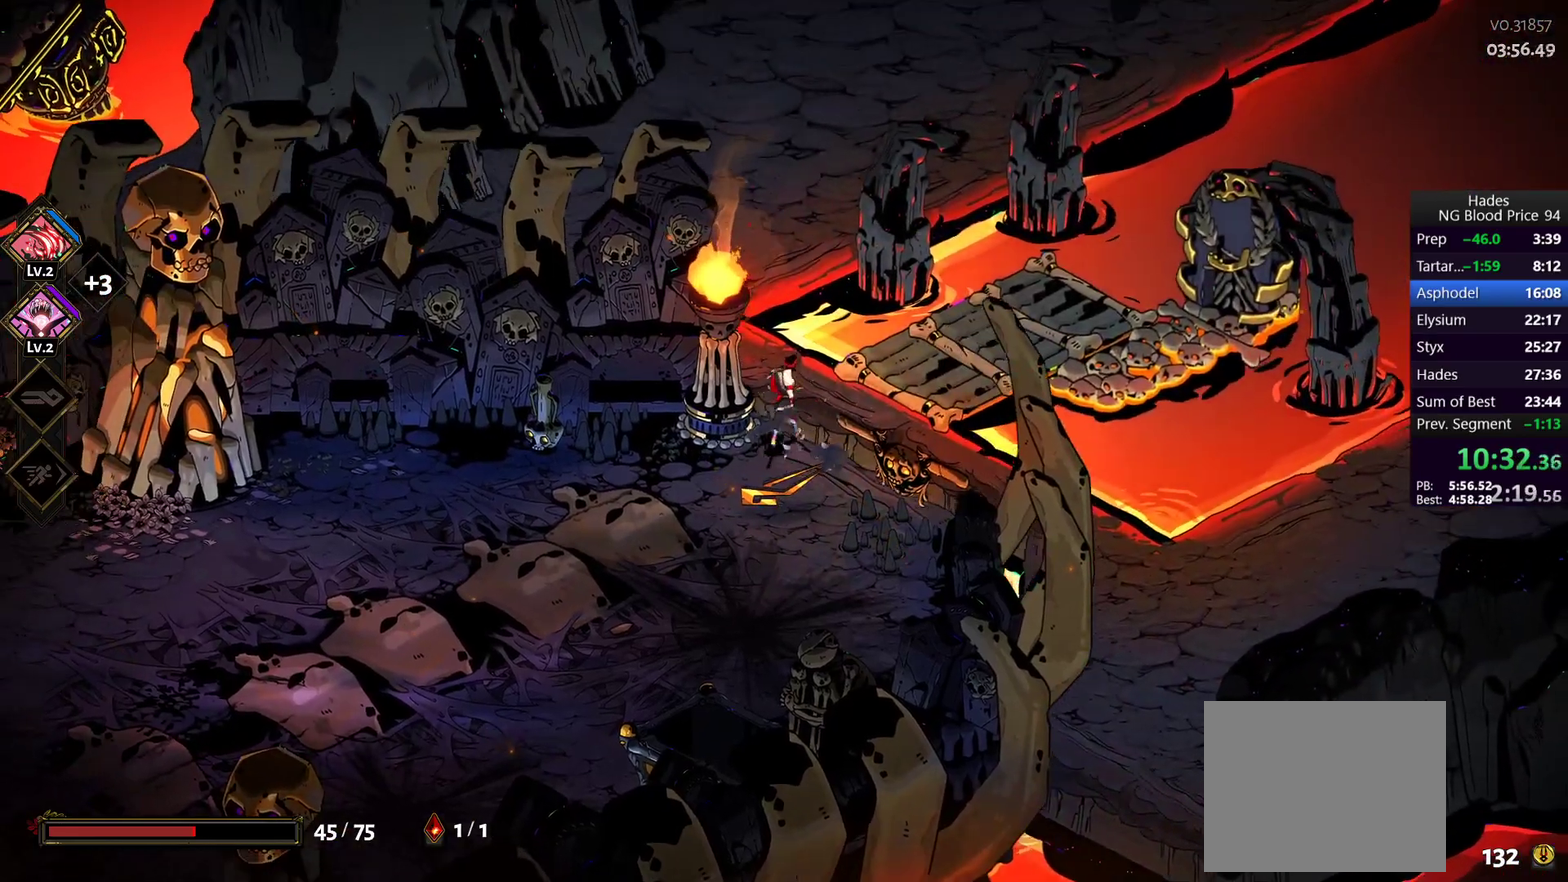
{"buttons": [], "left_stick": "center", "right_stick": "center", "events": [[50, "R1", "up"], [133, "R1", "down"], [200, "R1", "up"], [250, "R1", "down"], [333, "R1", "up"], [400, "R1", "down"], [450, "left_stick", "right"], [467, "R1", "up"], [500, "left_stick", "center"]]}
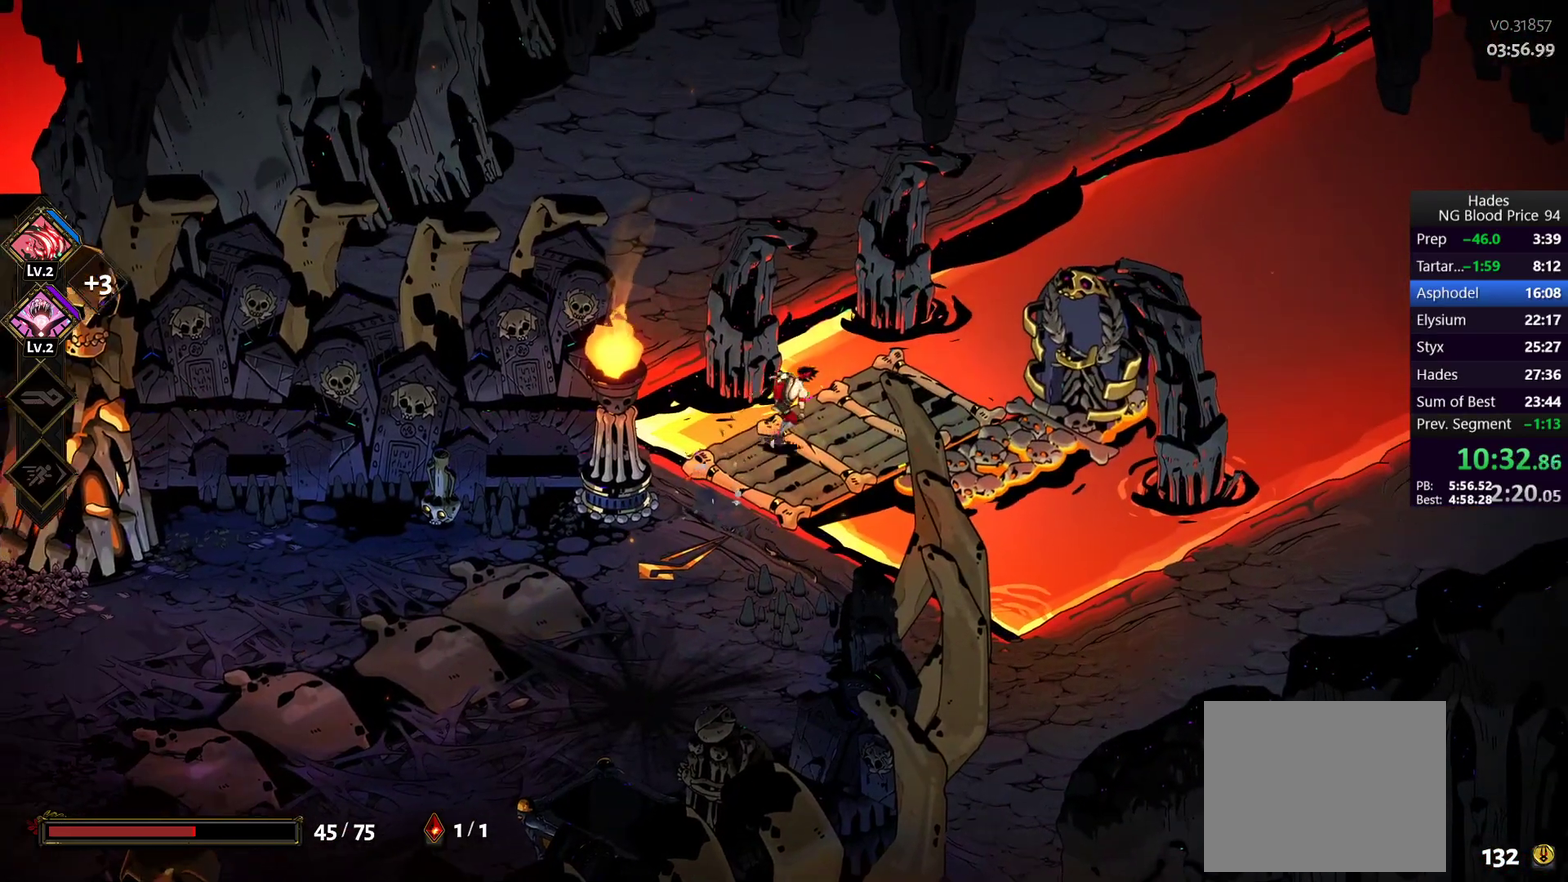
{"buttons": ["R1"], "left_stick": "center", "right_stick": "center", "events": [[17, "R1", "down"], [100, "R1", "up"], [167, "R1", "down"], [250, "R1", "up"], [317, "R1", "down"], [383, "R1", "up"], [450, "R1", "down"]]}
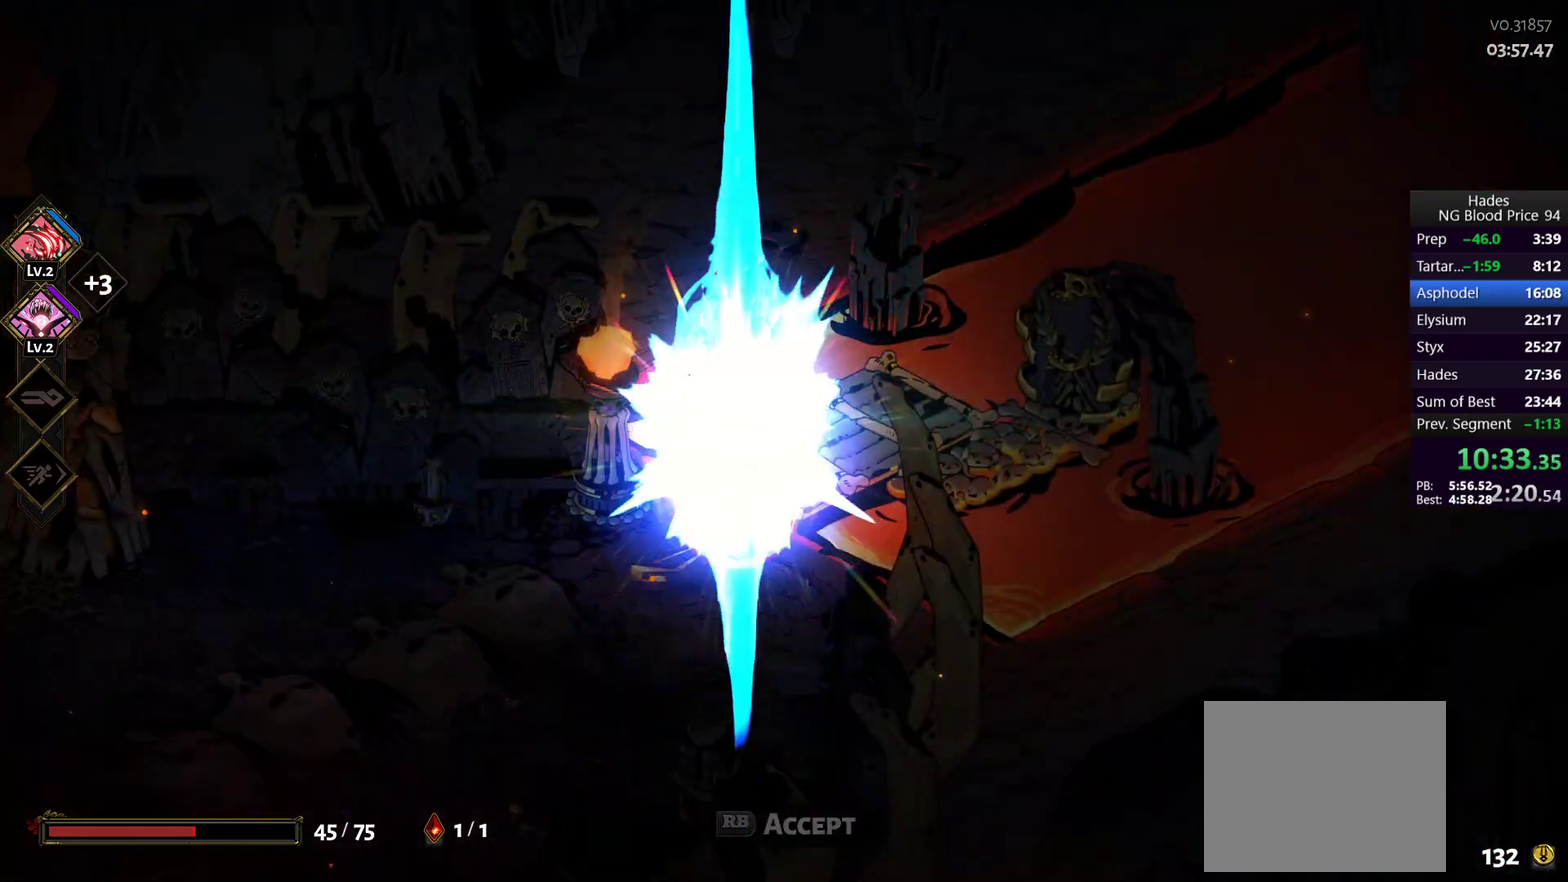
{"buttons": ["A"], "left_stick": "center", "right_stick": "center", "events": [[17, "R1", "up"], [83, "R1", "down"], [150, "R1", "up"], [233, "R1", "down"], [283, "R1", "up"], [450, "A", "down"]]}
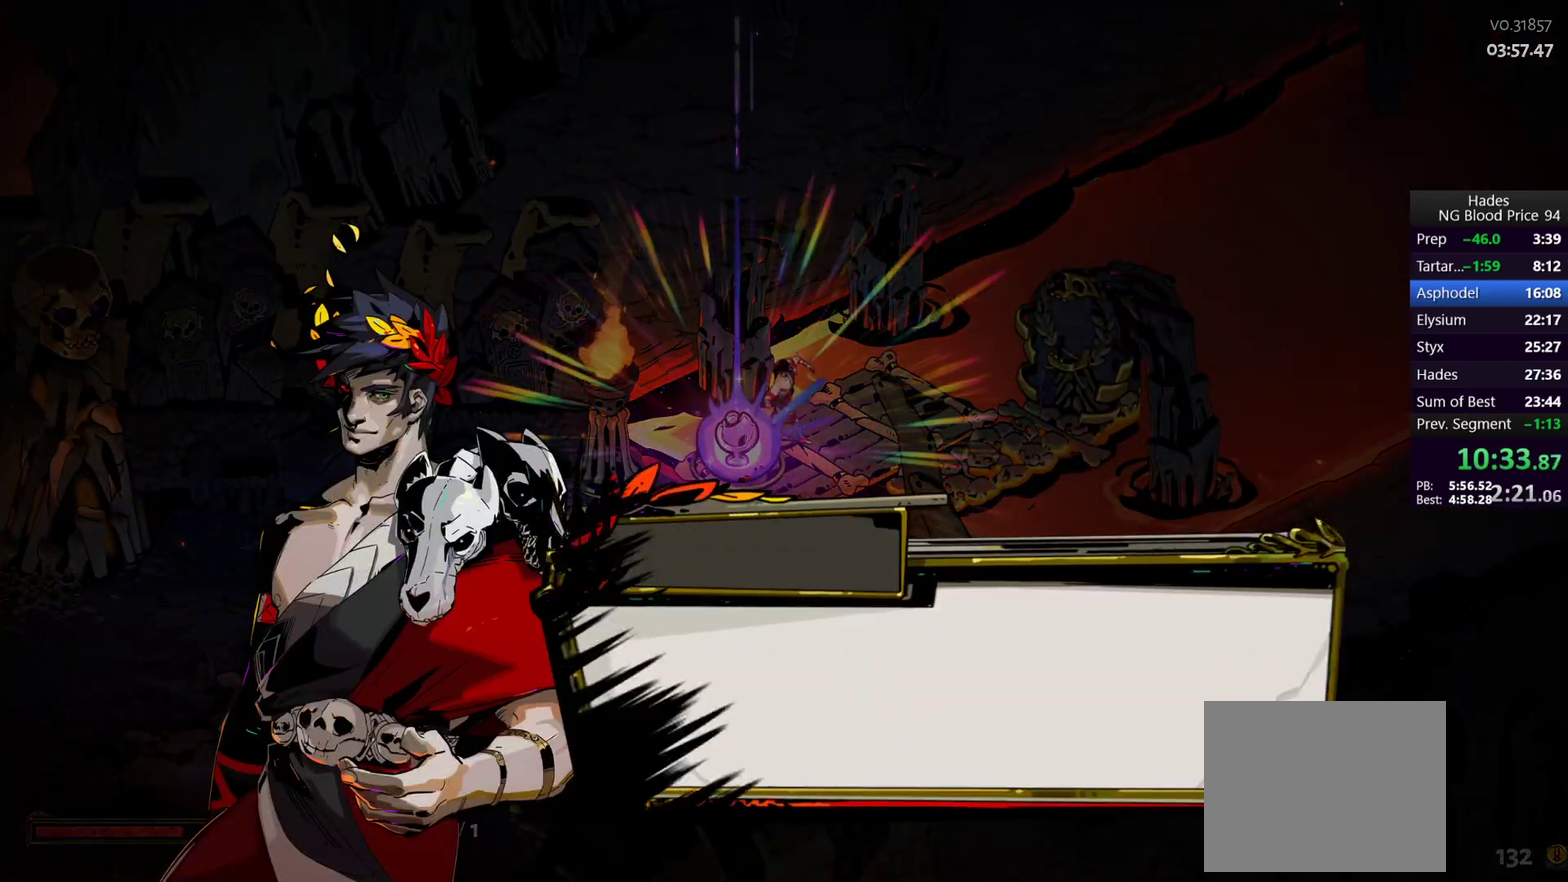
{"buttons": [], "left_stick": "center", "right_stick": "center", "events": [[17, "A", "up"], [233, "A", "down"], [300, "A", "up"], [383, "A", "down"], [450, "A", "up"]]}
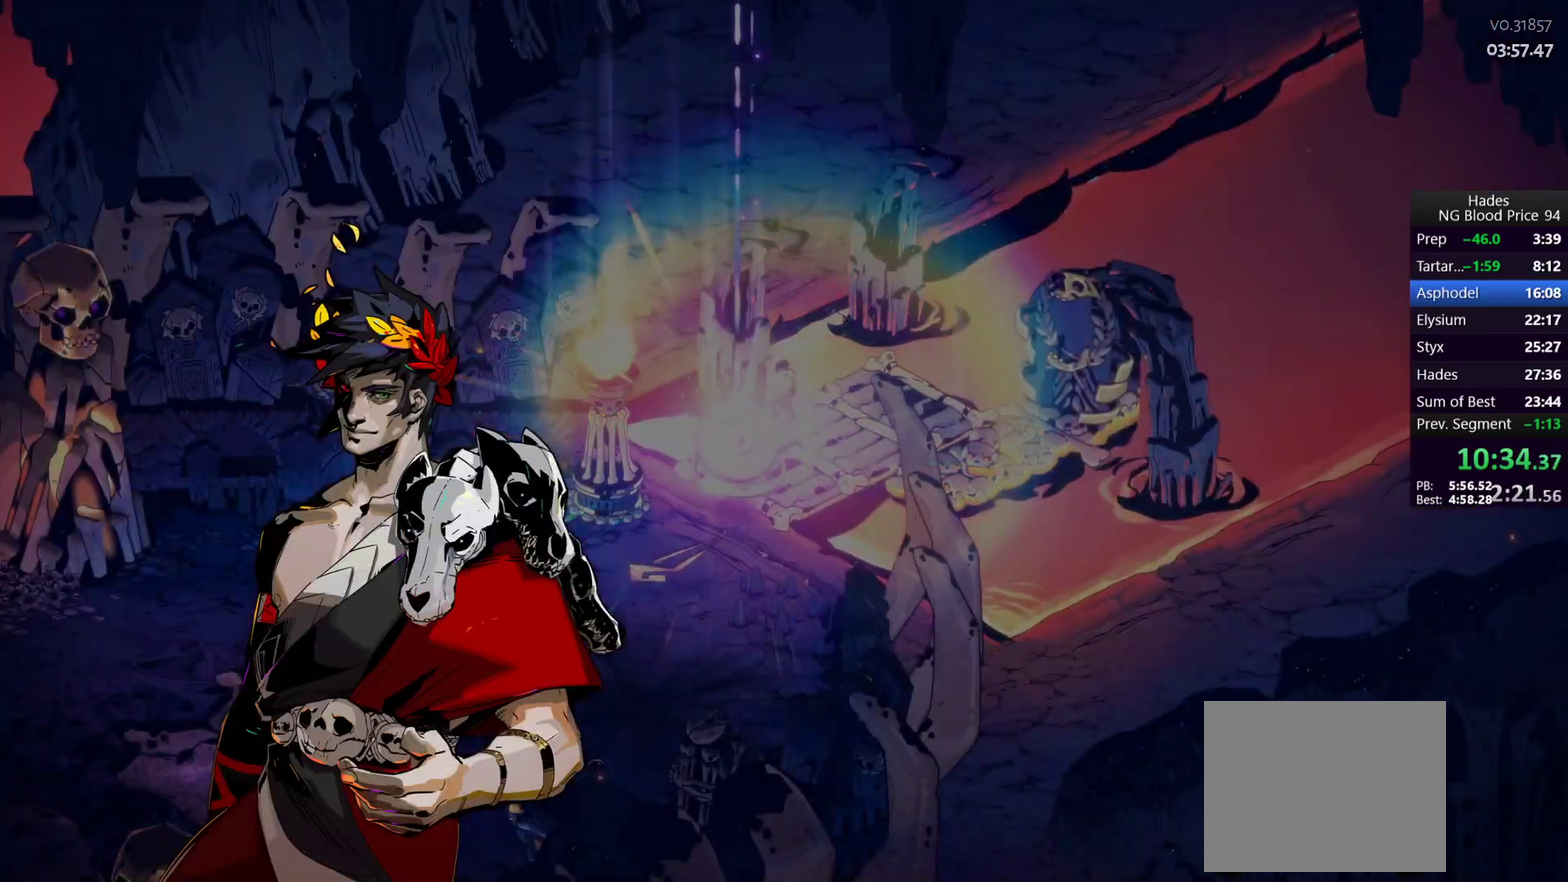
{"buttons": [], "left_stick": "center", "right_stick": "center", "events": [[33, "A", "down"], [100, "A", "up"], [200, "A", "down"], [250, "A", "up"], [350, "A", "down"], [433, "A", "up"]]}
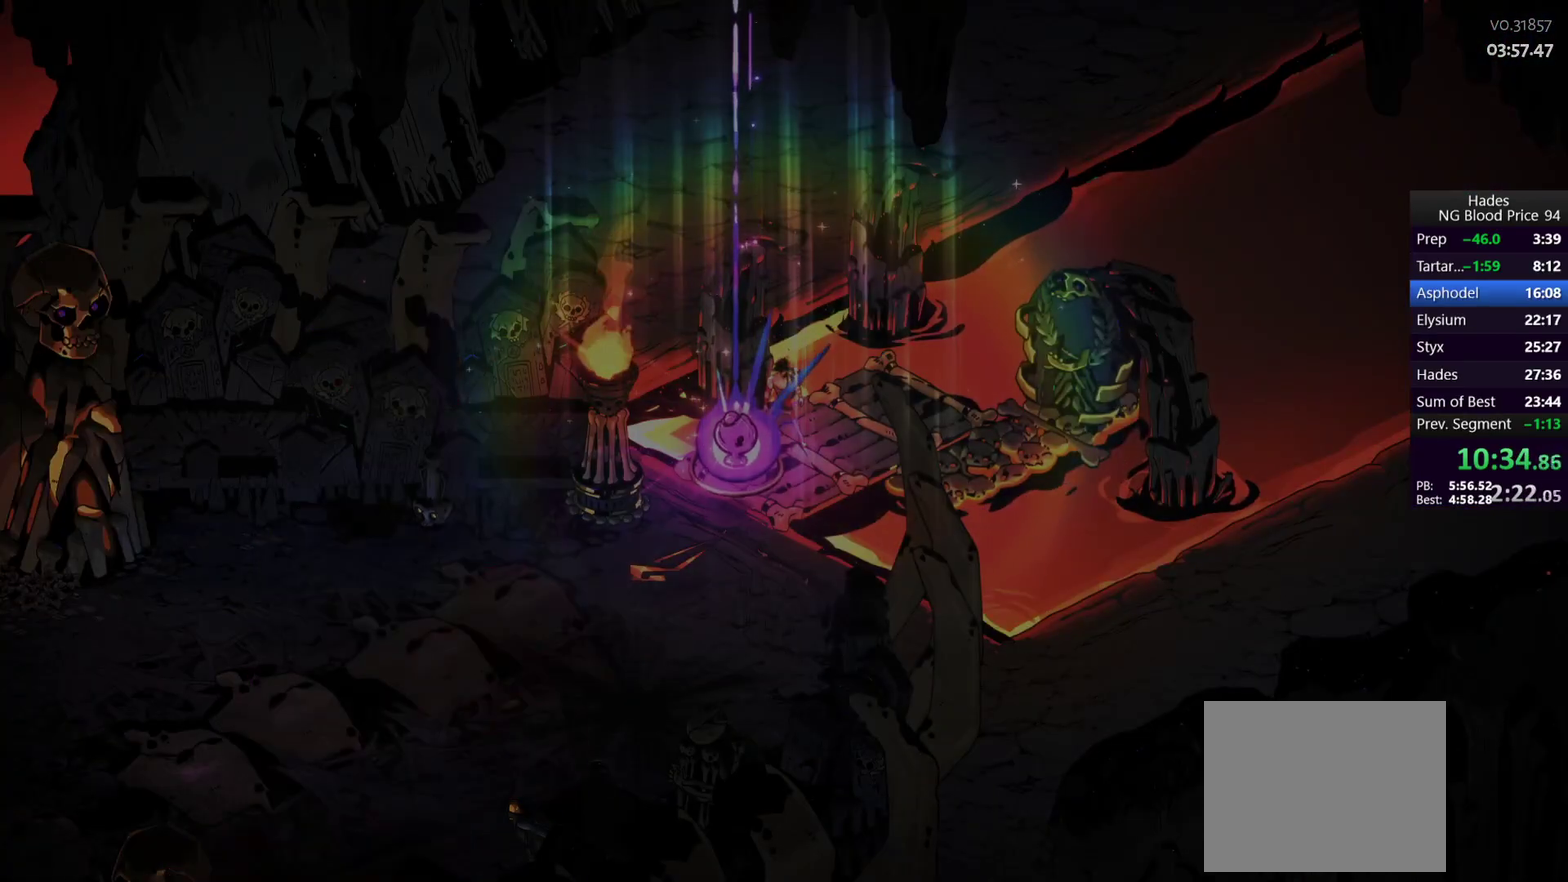
{"buttons": [], "left_stick": "center", "right_stick": "center", "events": [[33, "A", "down"], [117, "A", "up"], [217, "A", "down"], [300, "A", "up"], [383, "A", "down"], [467, "A", "up"]]}
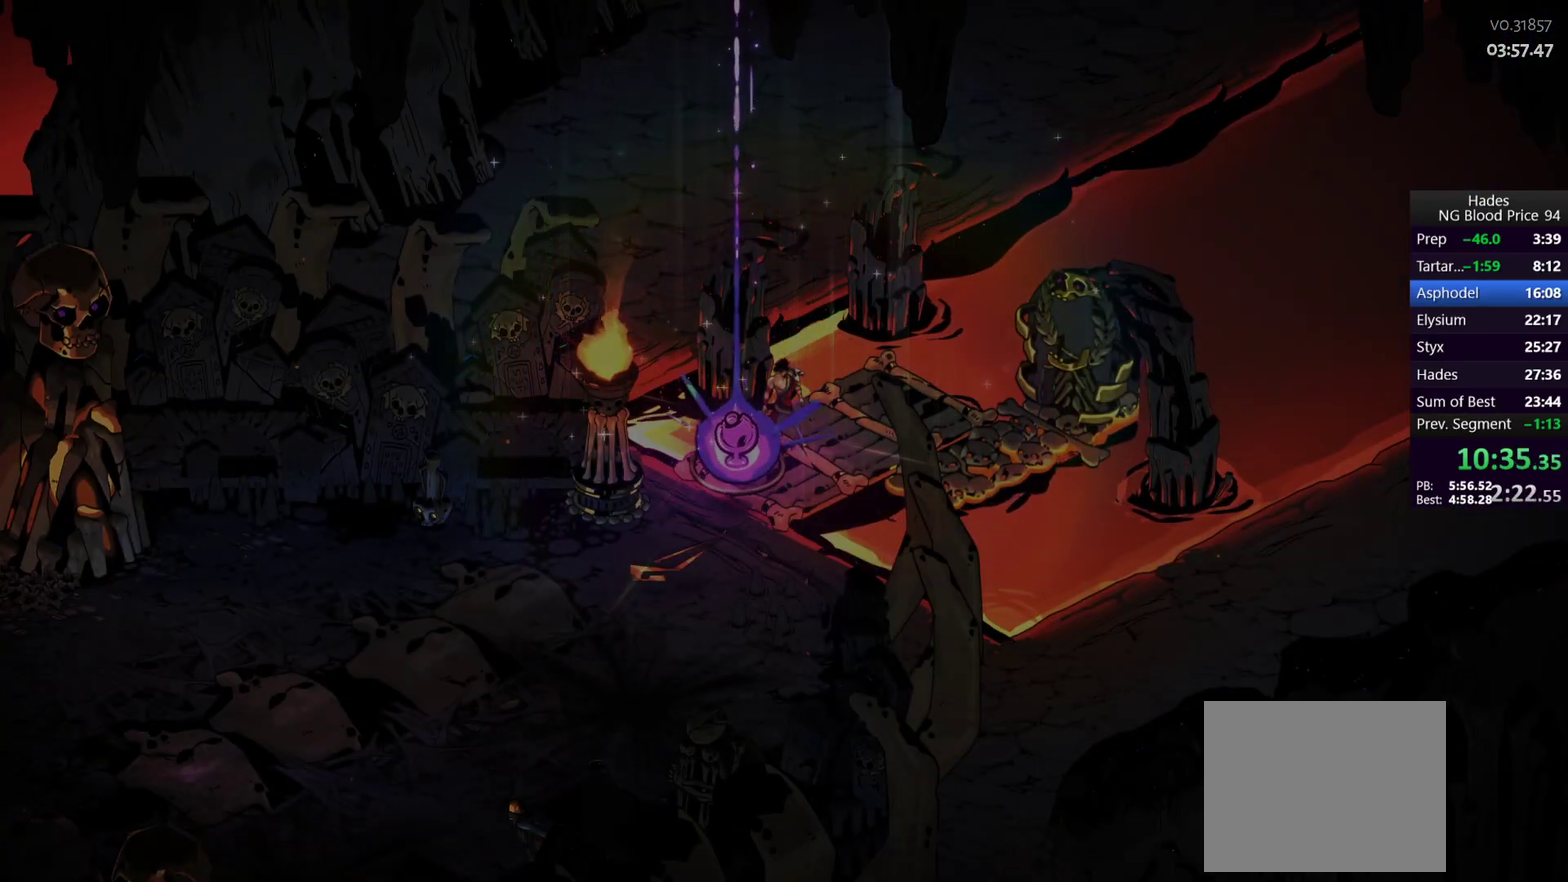
{"buttons": [], "left_stick": "center", "right_stick": "center", "events": [[50, "A", "down"], [117, "A", "up"], [200, "A", "down"], [283, "A", "up"], [367, "A", "down"], [450, "A", "up"]]}
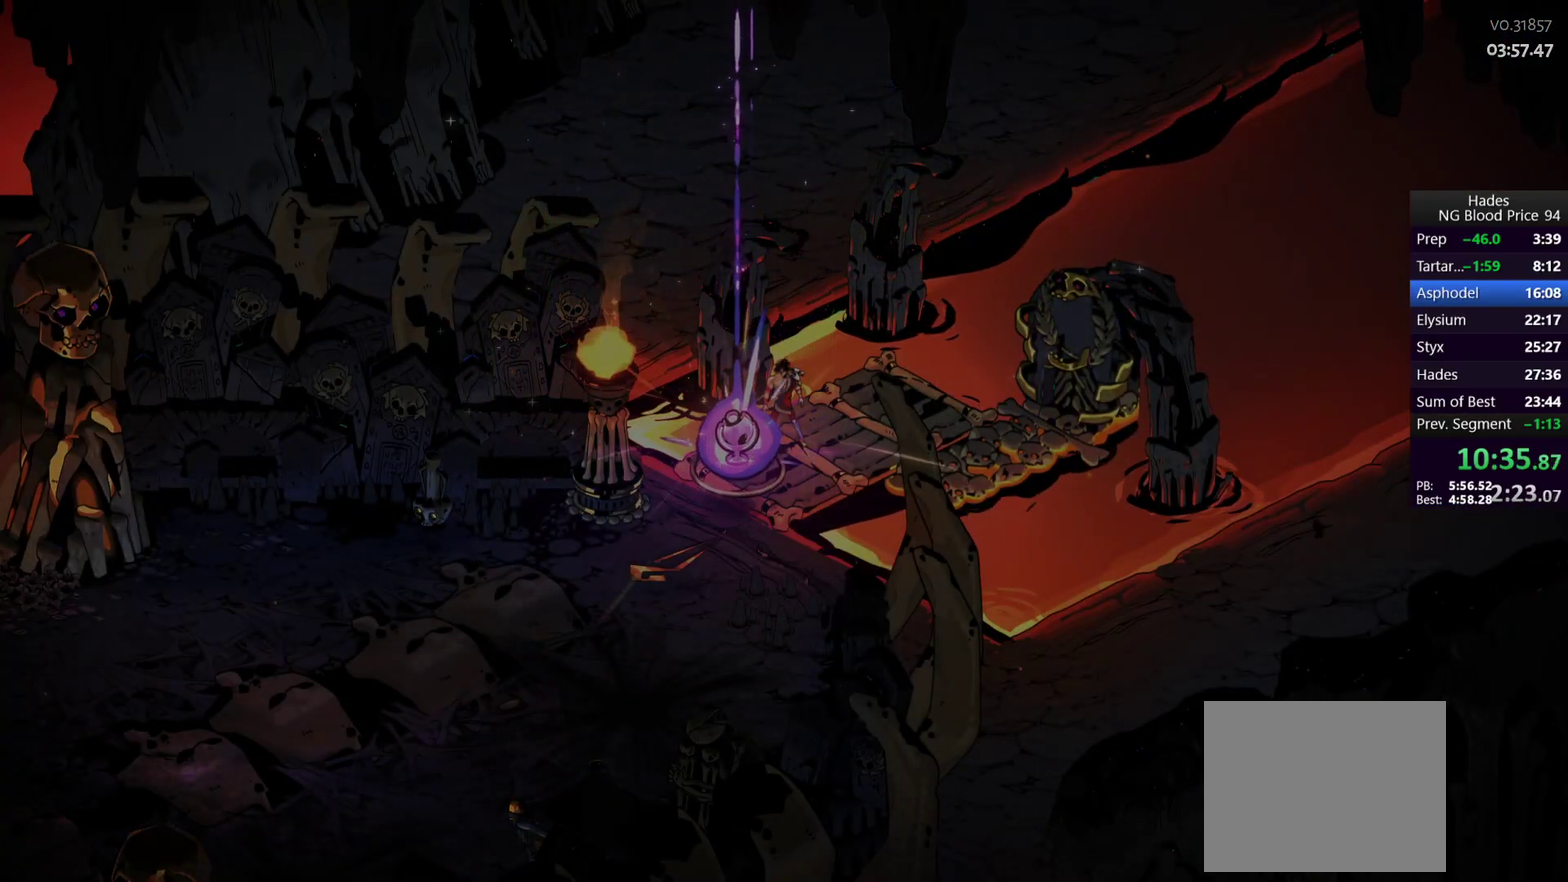
{"buttons": ["A"], "left_stick": "center", "right_stick": "center", "events": [[17, "A", "down"], [83, "A", "up"], [150, "A", "down"], [233, "A", "up"], [300, "A", "down"], [383, "A", "up"], [450, "A", "down"]]}
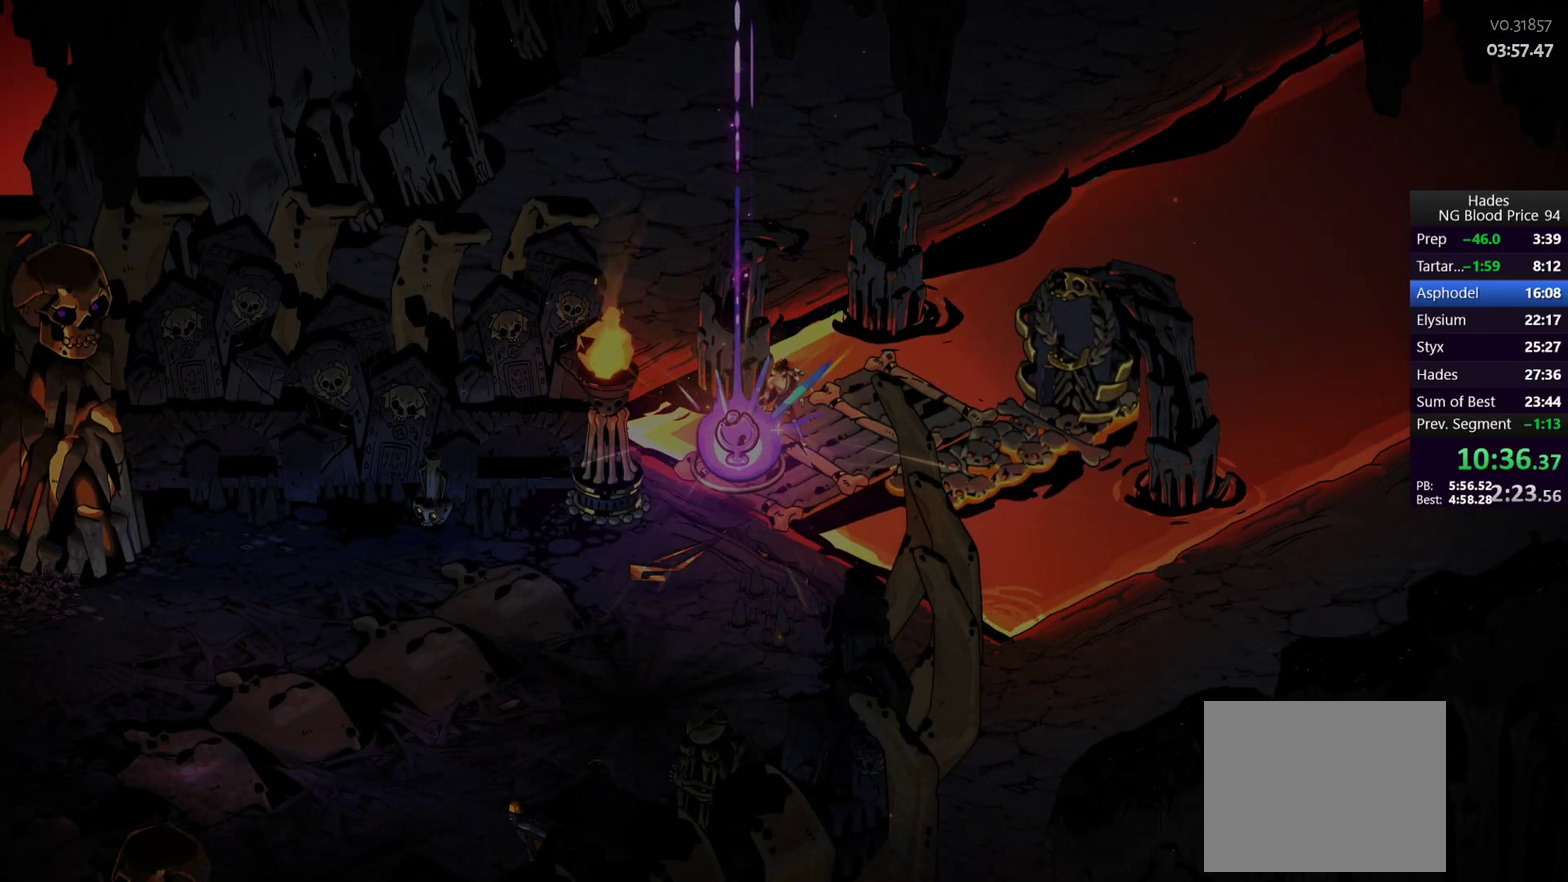
{"buttons": [], "left_stick": "center", "right_stick": "center", "events": [[33, "A", "up"], [100, "A", "down"], [183, "A", "up"], [250, "A", "down"], [333, "A", "up"], [400, "A", "down"], [483, "A", "up"]]}
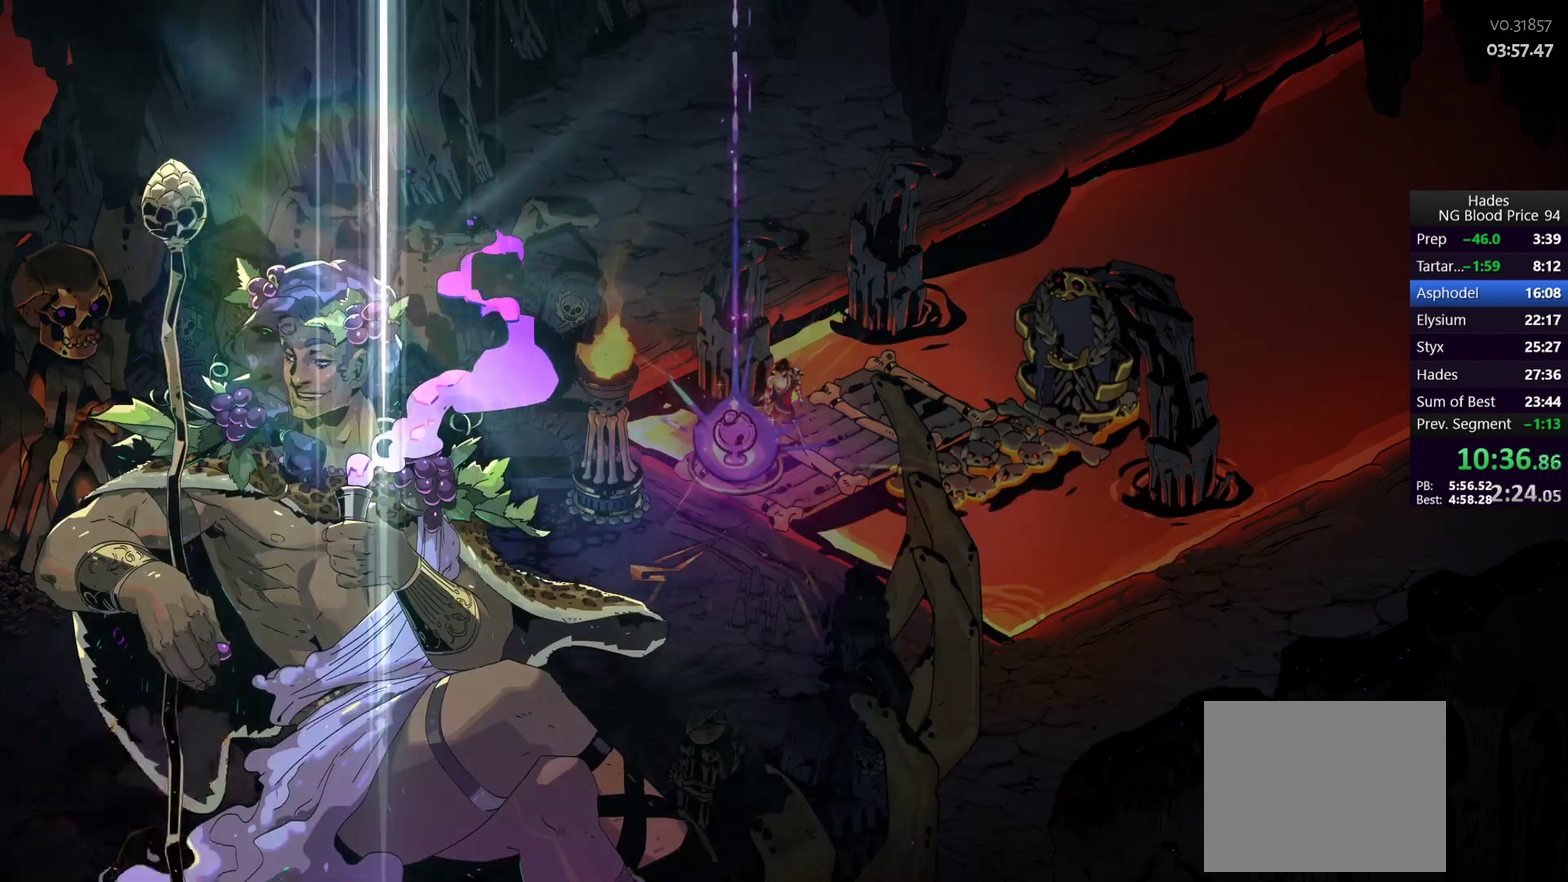
{"buttons": [], "left_stick": "center", "right_stick": "center", "events": [[33, "A", "down"], [133, "A", "up"]]}
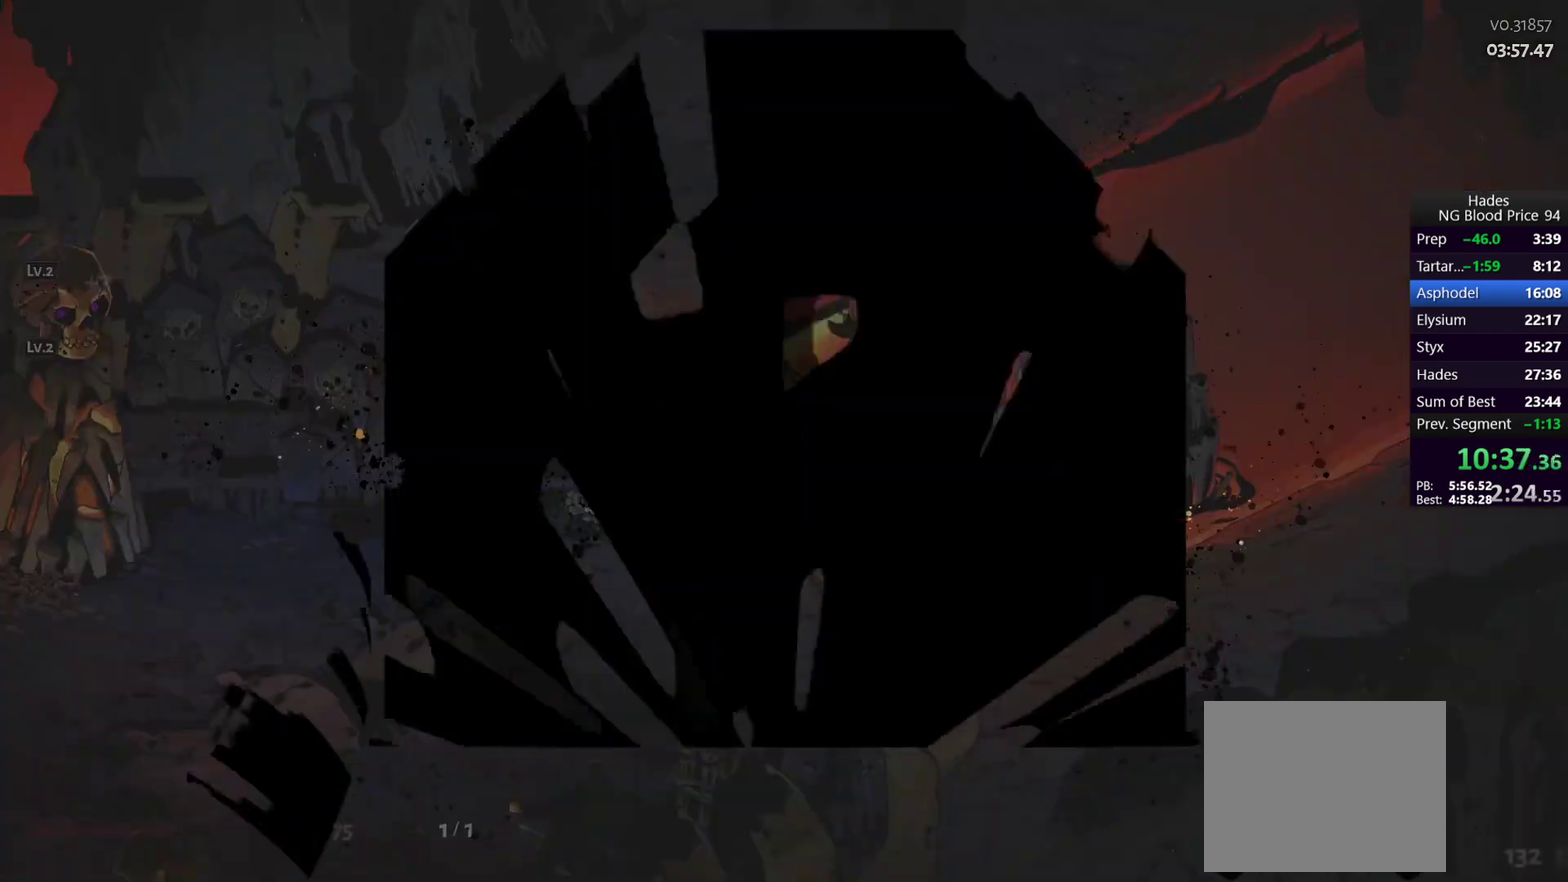
{"buttons": [], "left_stick": "center", "right_stick": "center", "events": []}
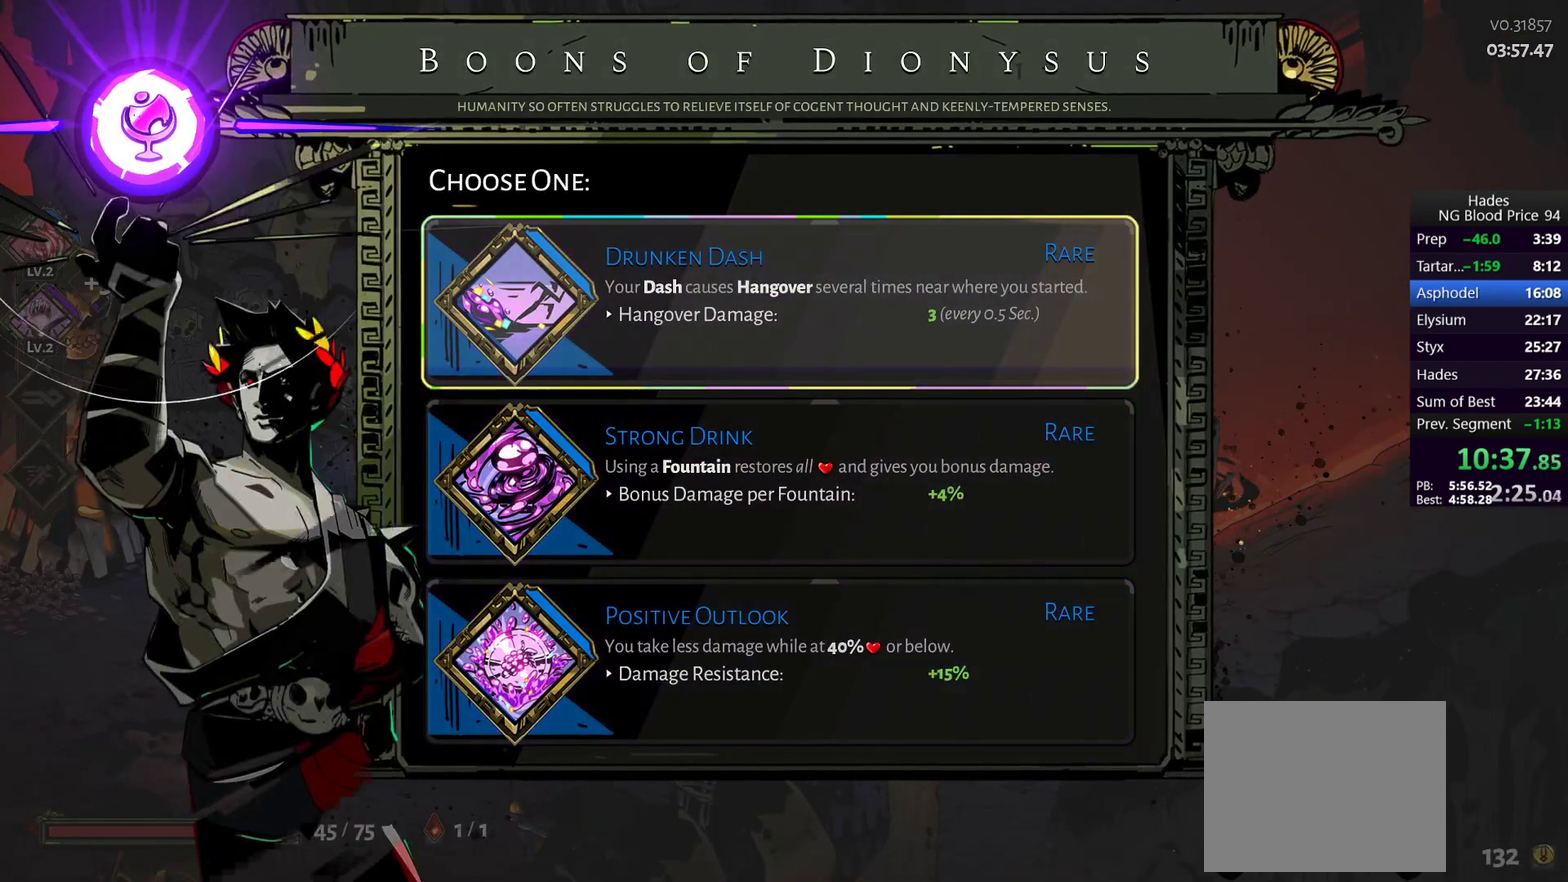
{"buttons": [], "left_stick": "center", "right_stick": "center", "events": [[67, "left_stick", "down"], [217, "left_stick", "up"], [333, "left_stick", "down"], [450, "left_stick", "center"]]}
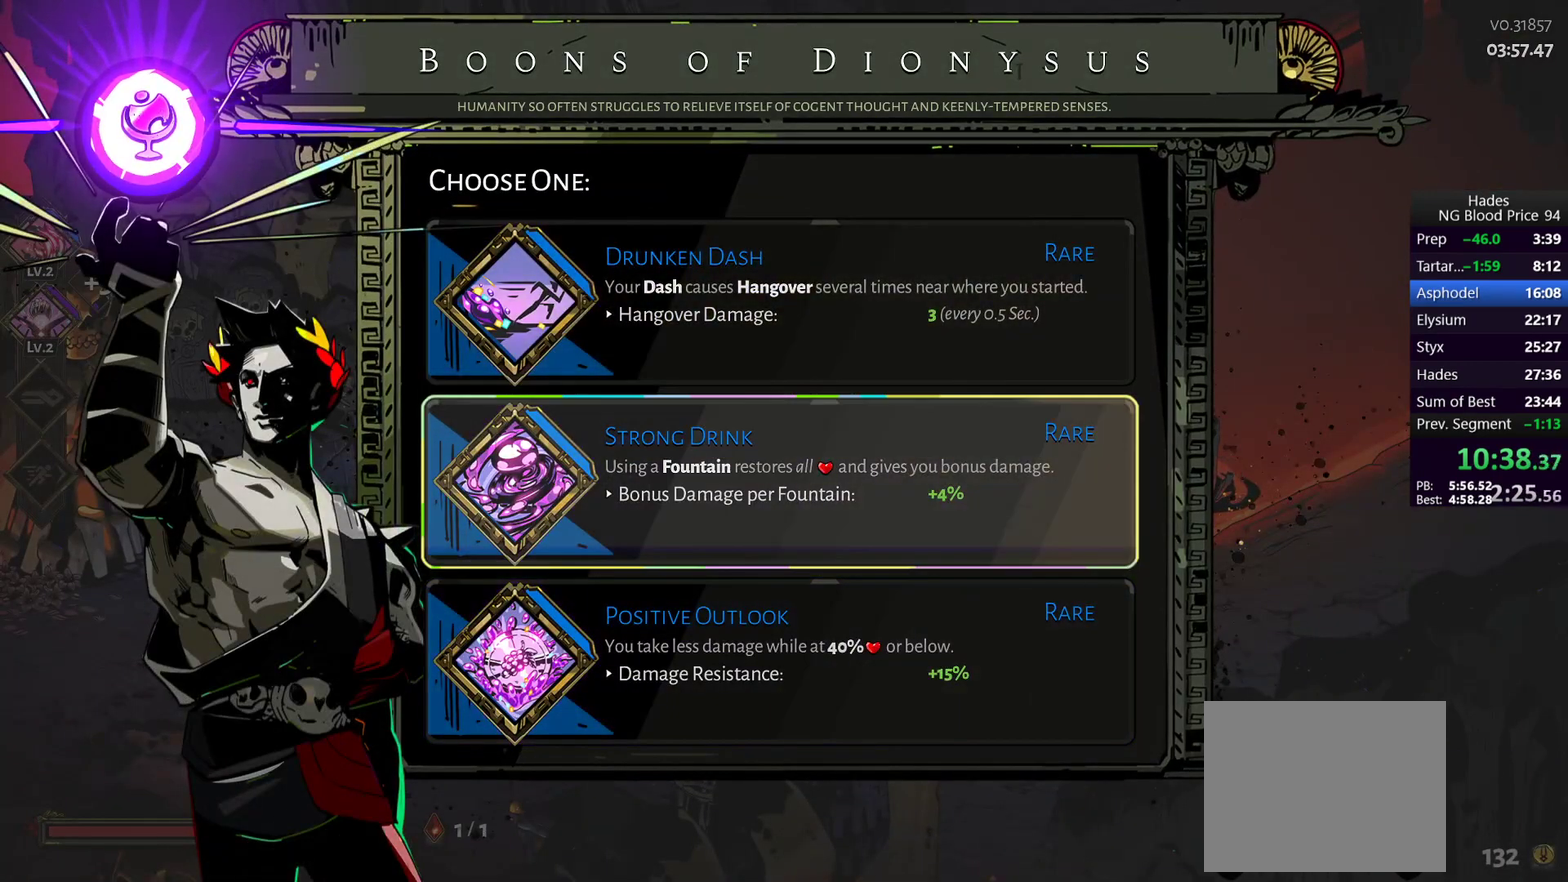
{"buttons": [], "left_stick": "center", "right_stick": "center", "events": [[333, "left_stick", "down"], [450, "left_stick", "center"]]}
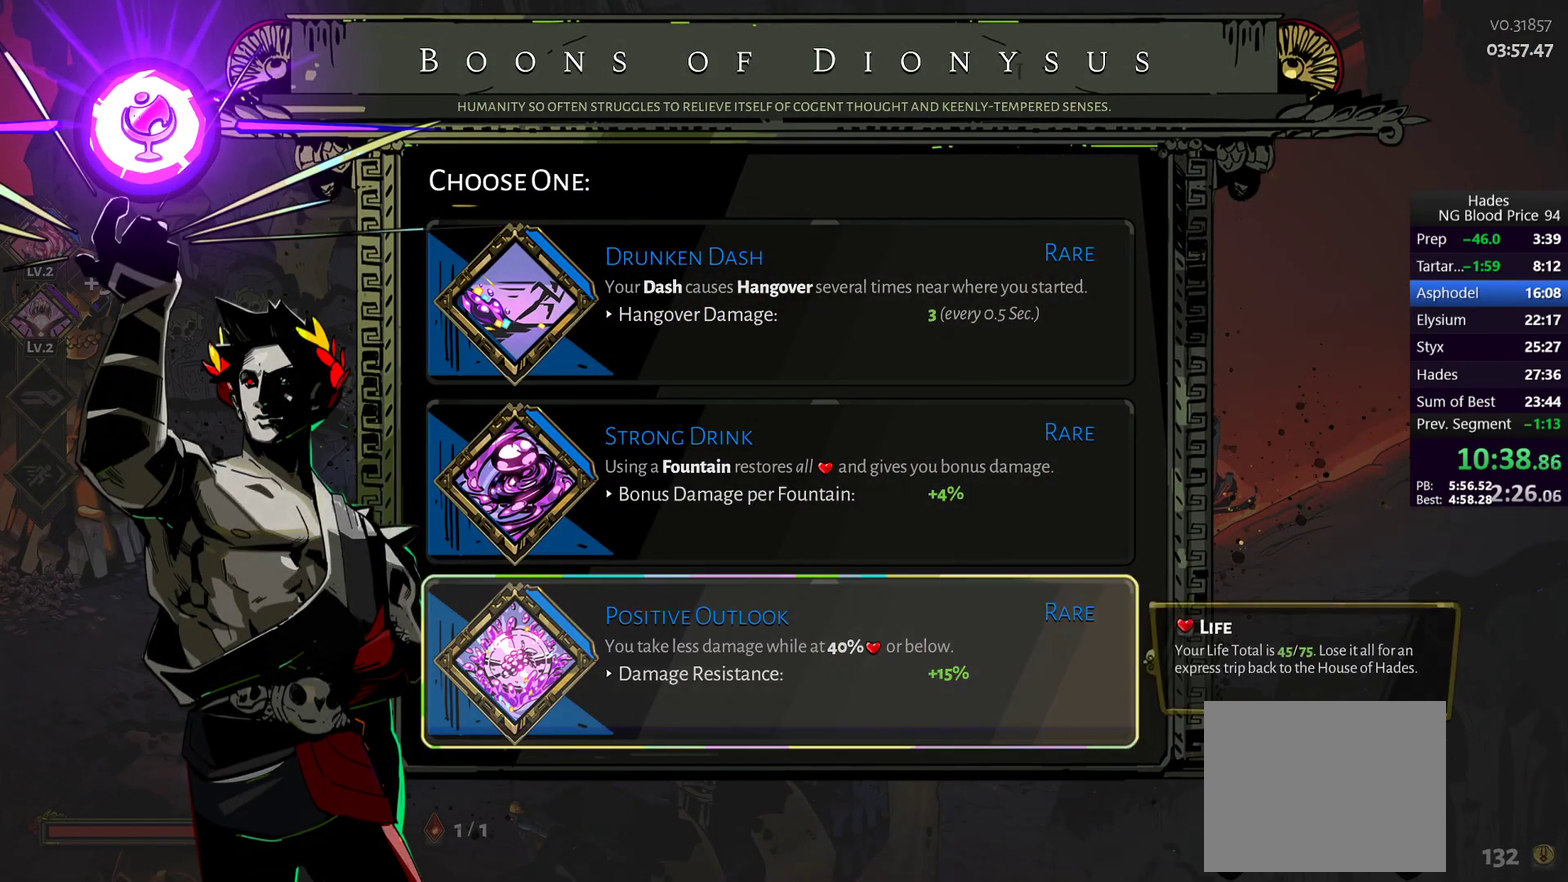
{"buttons": [], "left_stick": "center", "right_stick": "center", "events": []}
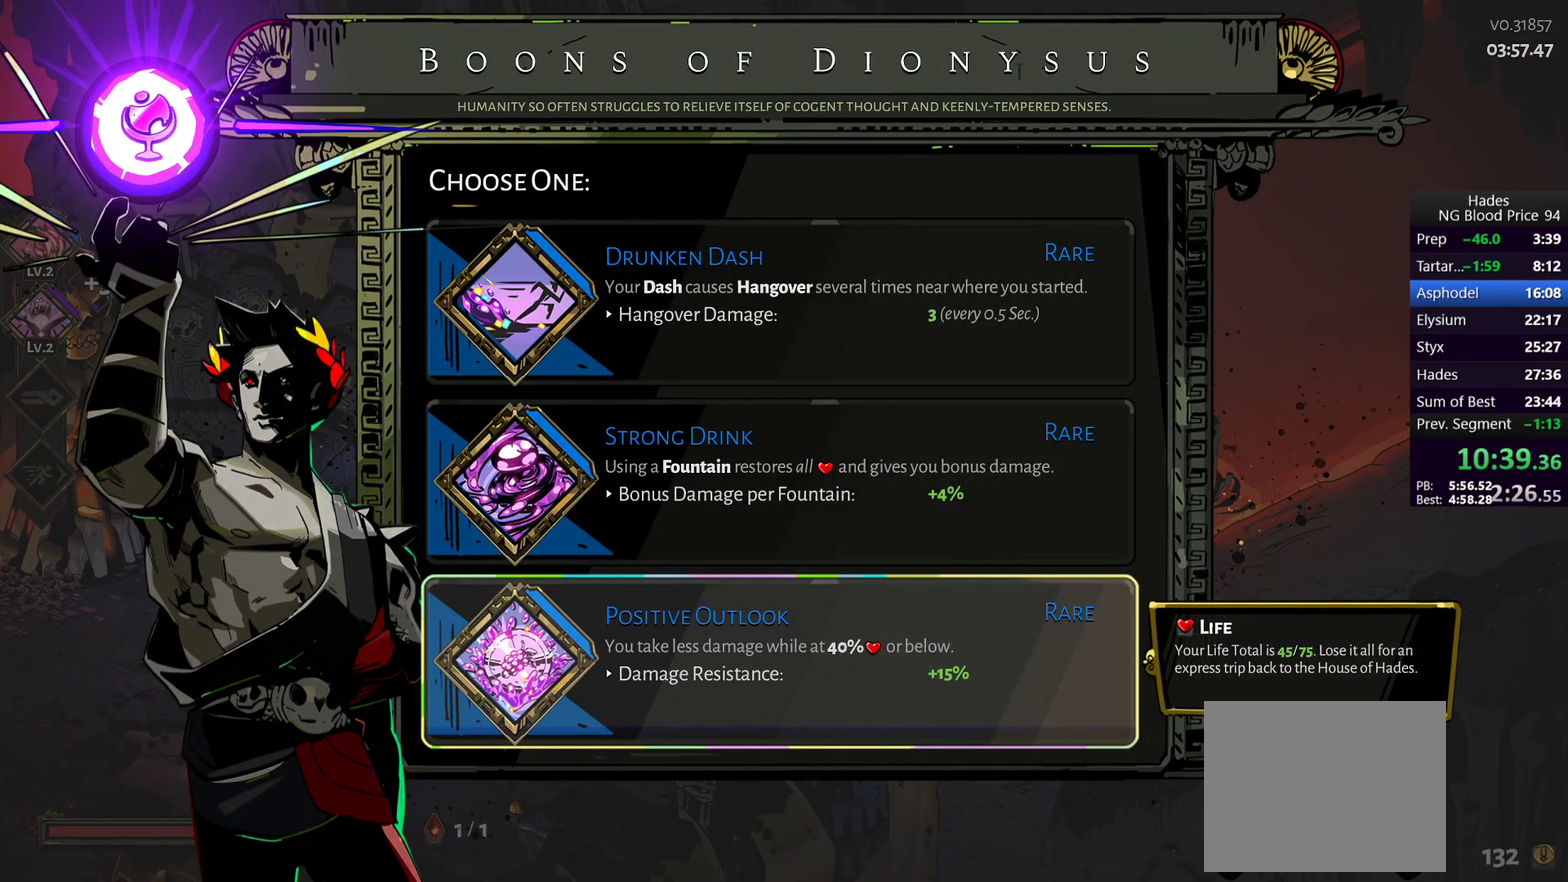
{"buttons": [], "left_stick": "right", "right_stick": "center", "events": [[233, "A", "down"], [333, "A", "up"], [450, "left_stick", "right"]]}
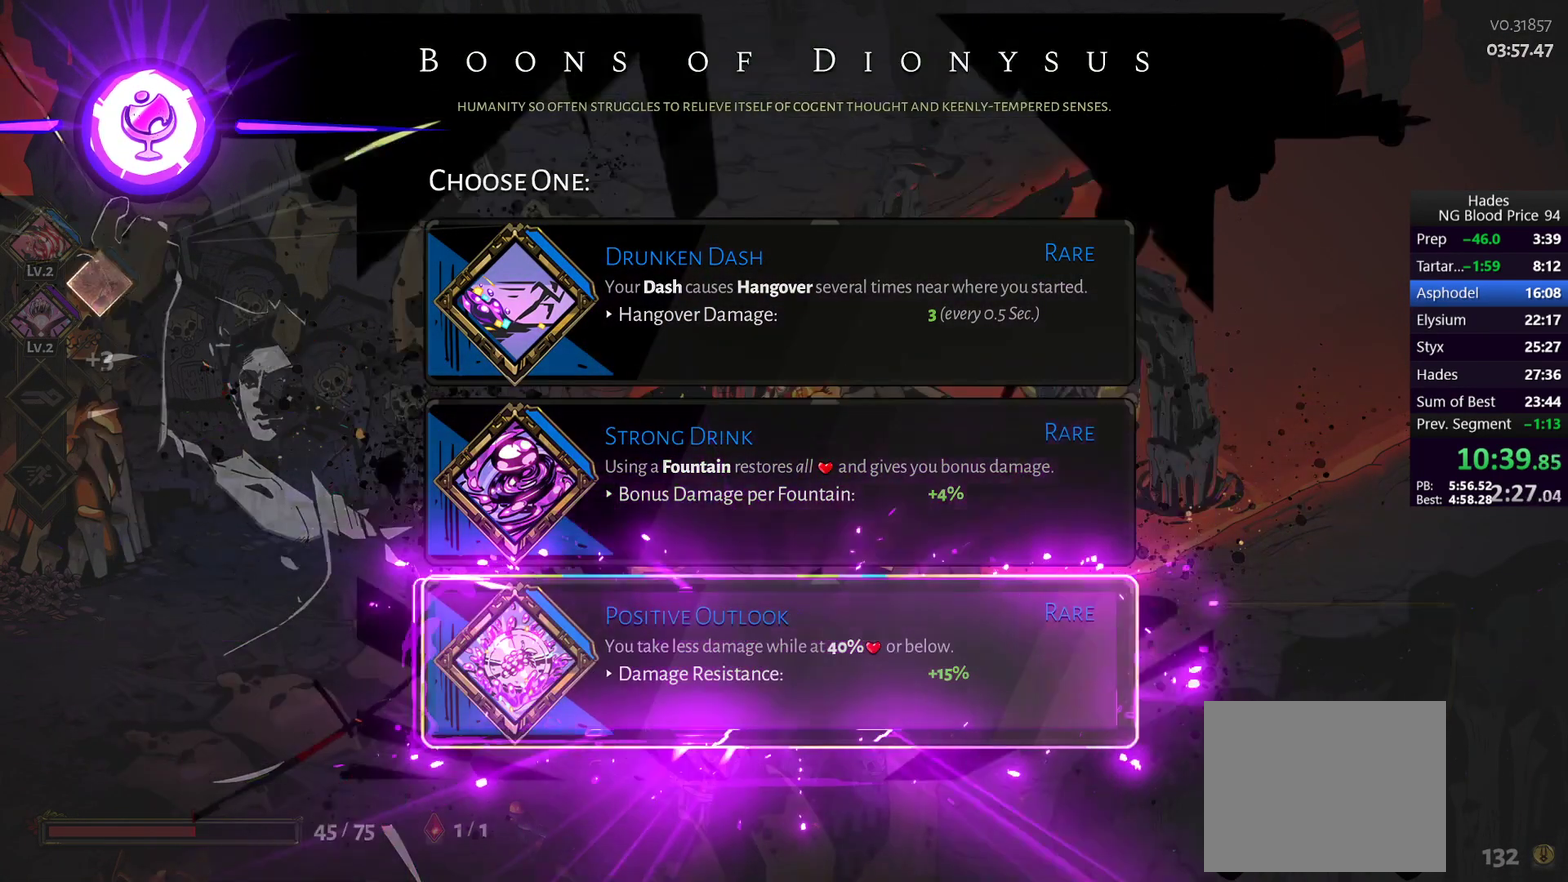
{"buttons": ["R1"], "left_stick": "right", "right_stick": "center", "events": [[200, "R1", "down"], [250, "R1", "up"], [350, "R1", "down"], [417, "R1", "up"], [483, "R1", "down"]]}
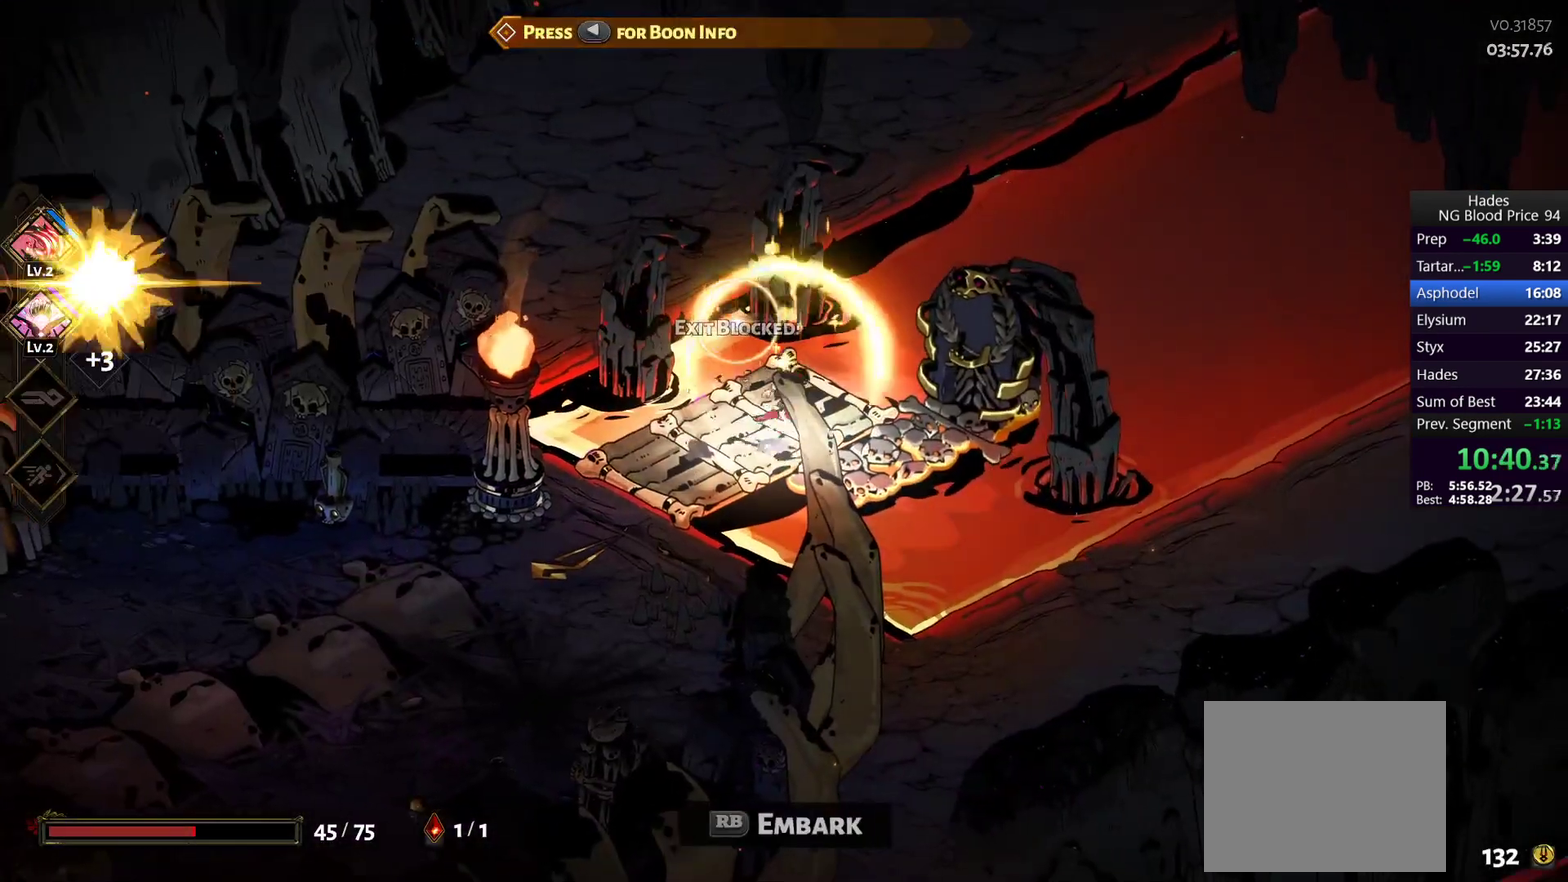
{"buttons": ["R1"], "left_stick": "center", "right_stick": "center", "events": [[50, "R1", "up"], [100, "left_stick", "center"], [117, "R1", "down"], [167, "R1", "up"], [233, "R1", "down"], [300, "R1", "up"], [367, "R1", "down"], [433, "R1", "up"], [500, "R1", "down"]]}
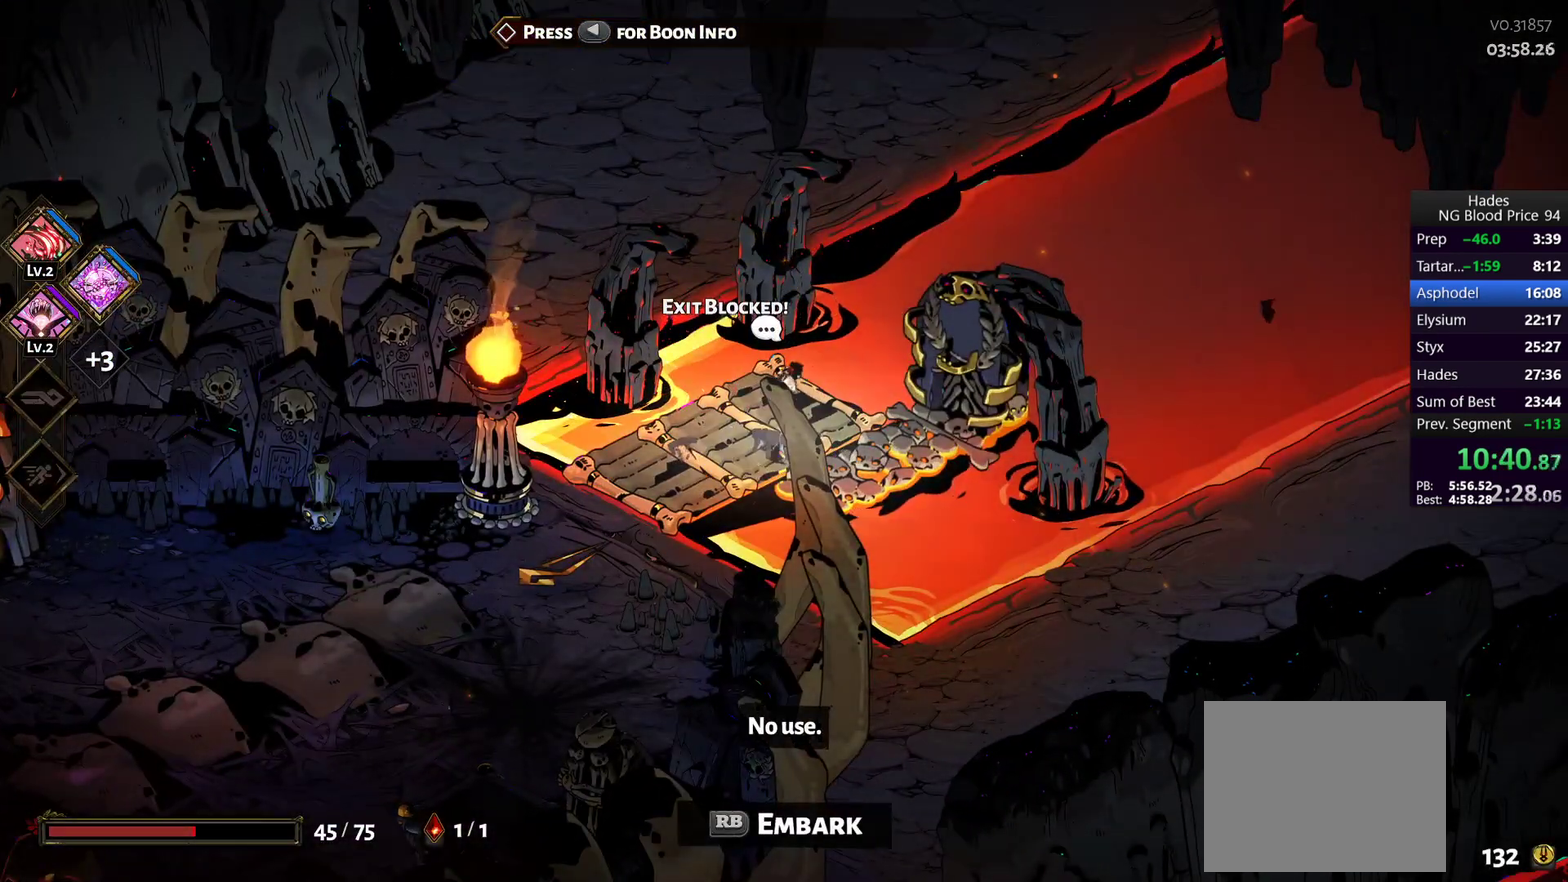
{"buttons": [], "left_stick": "center", "right_stick": "center", "events": [[50, "R1", "up"], [133, "R1", "down"], [183, "R1", "up"], [267, "R1", "down"], [317, "R1", "up"]]}
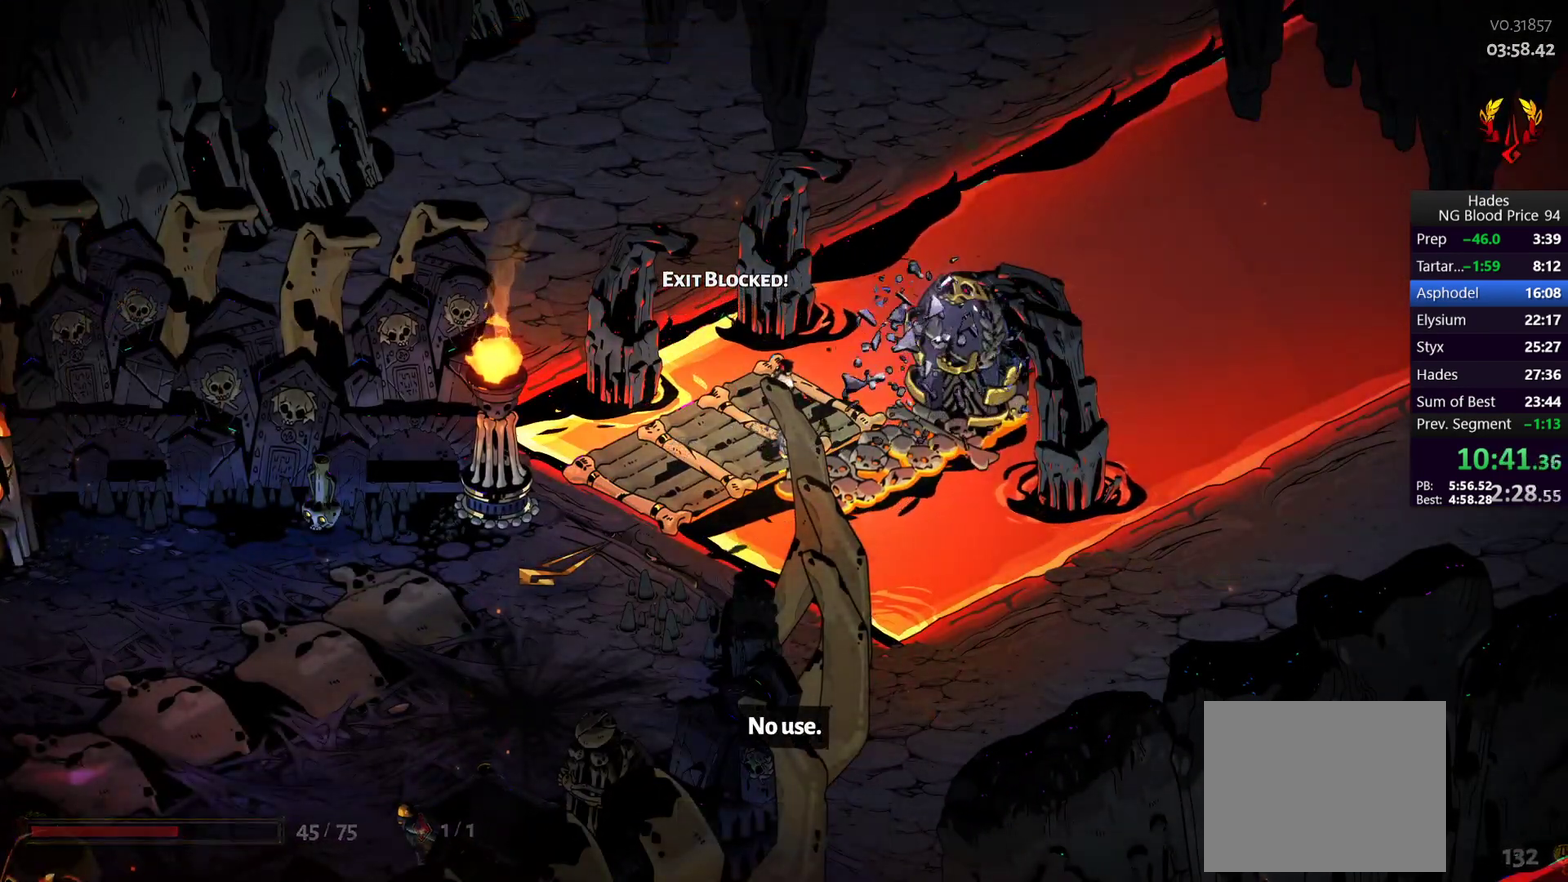
{"buttons": [], "left_stick": "center", "right_stick": "center", "events": [[167, "R1", "down"], [233, "R1", "up"], [300, "R1", "down"], [367, "R1", "up"], [450, "R1", "down"], [500, "R1", "up"]]}
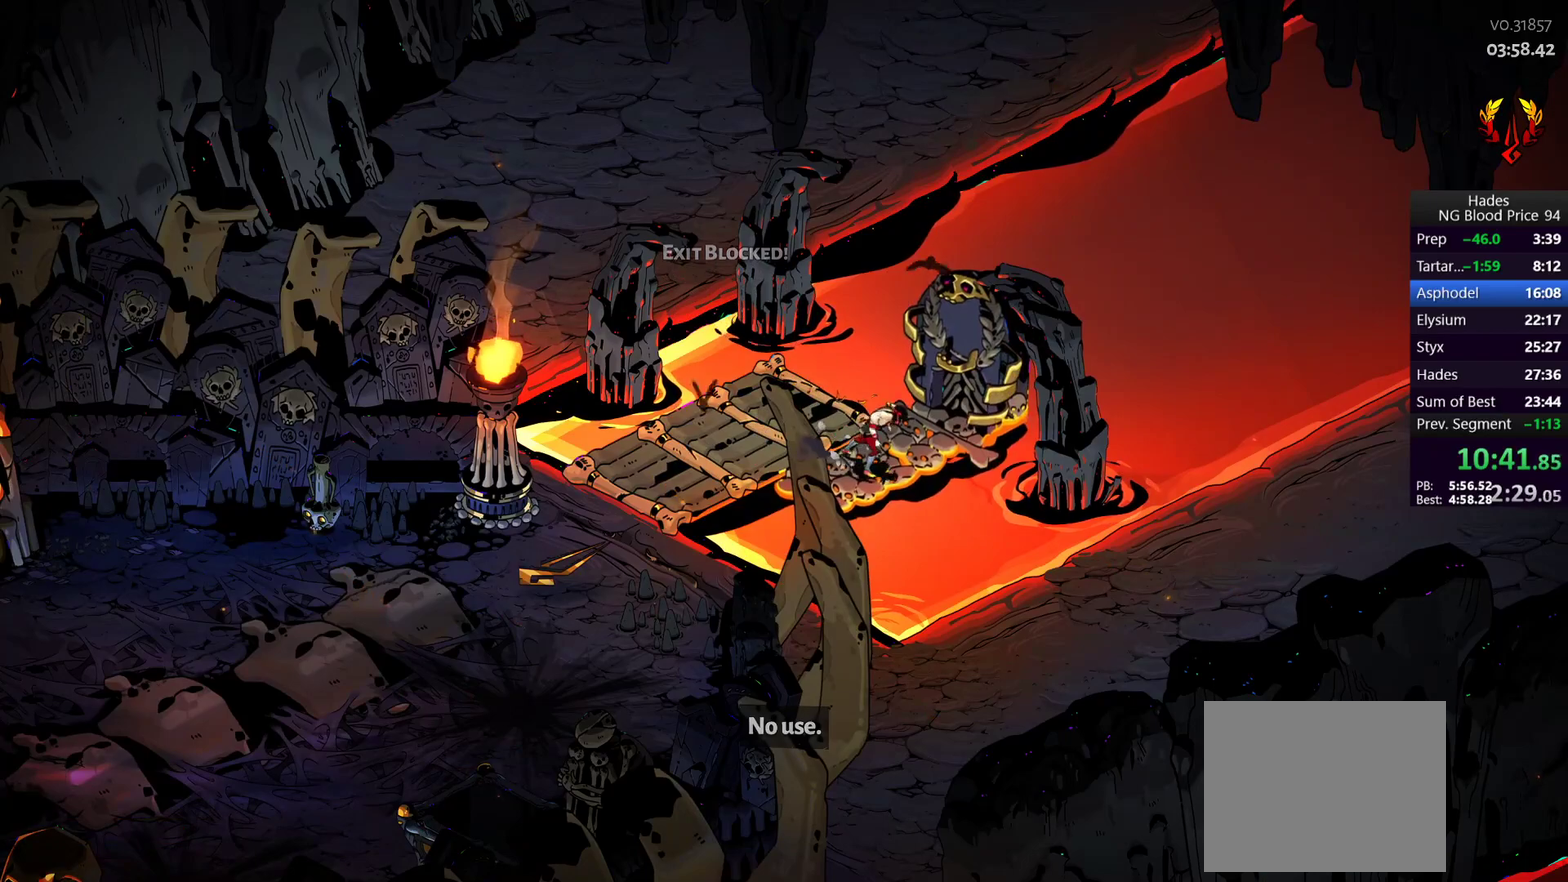
{"buttons": ["R1"], "left_stick": "center", "right_stick": "center", "events": [[67, "R1", "down"], [133, "R1", "up"], [217, "R1", "down"], [267, "R1", "up"], [350, "R1", "down"], [400, "R1", "up"], [483, "R1", "down"]]}
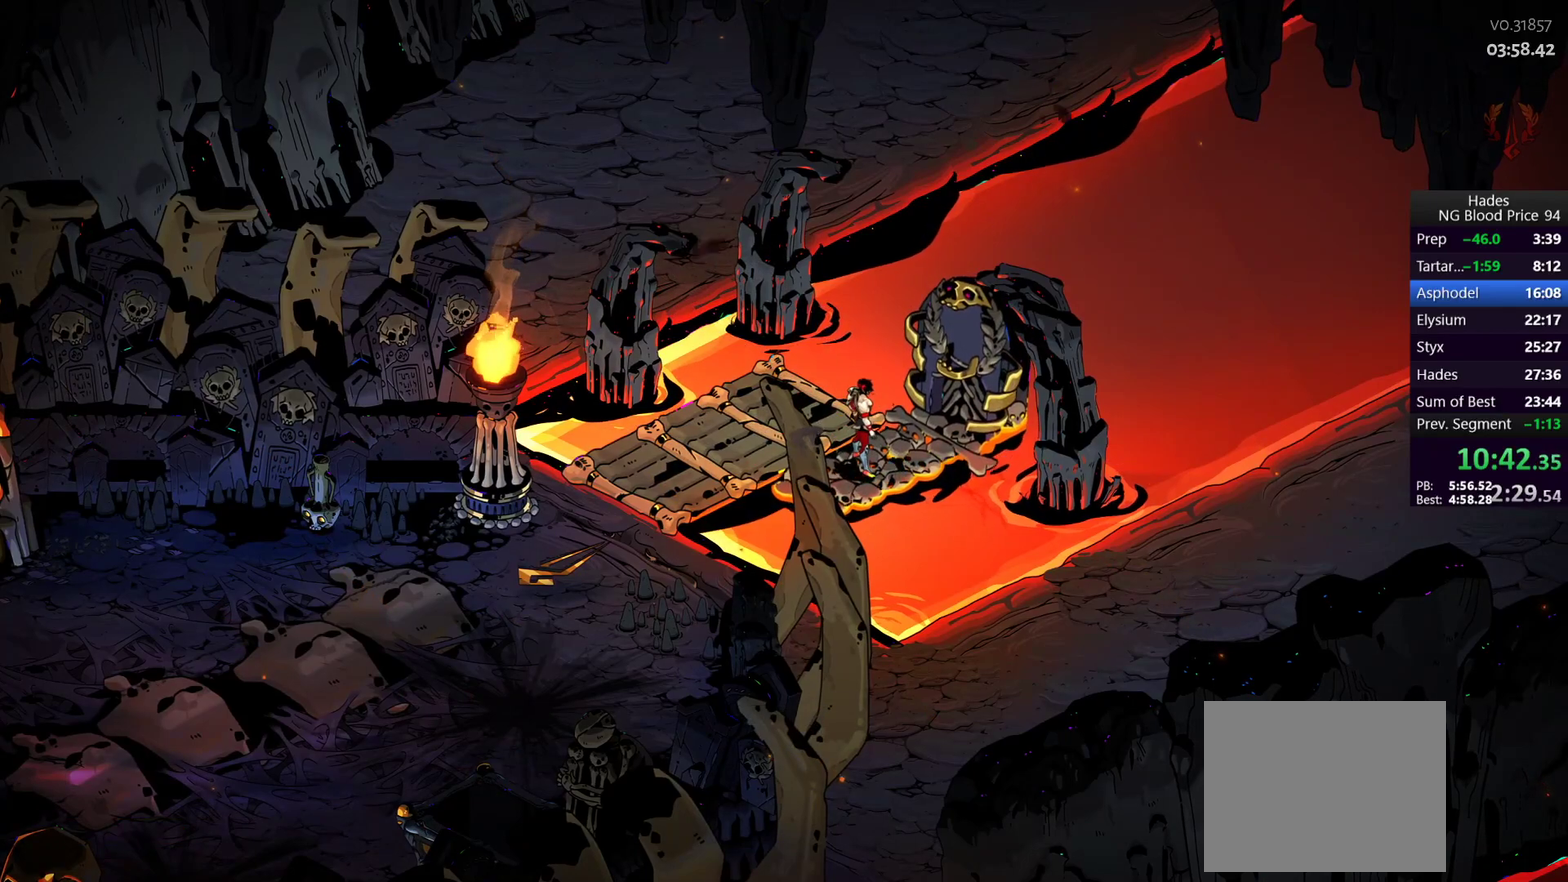
{"buttons": [], "left_stick": "center", "right_stick": "center", "events": [[50, "R1", "up"], [267, "R1", "down"], [333, "R1", "up"]]}
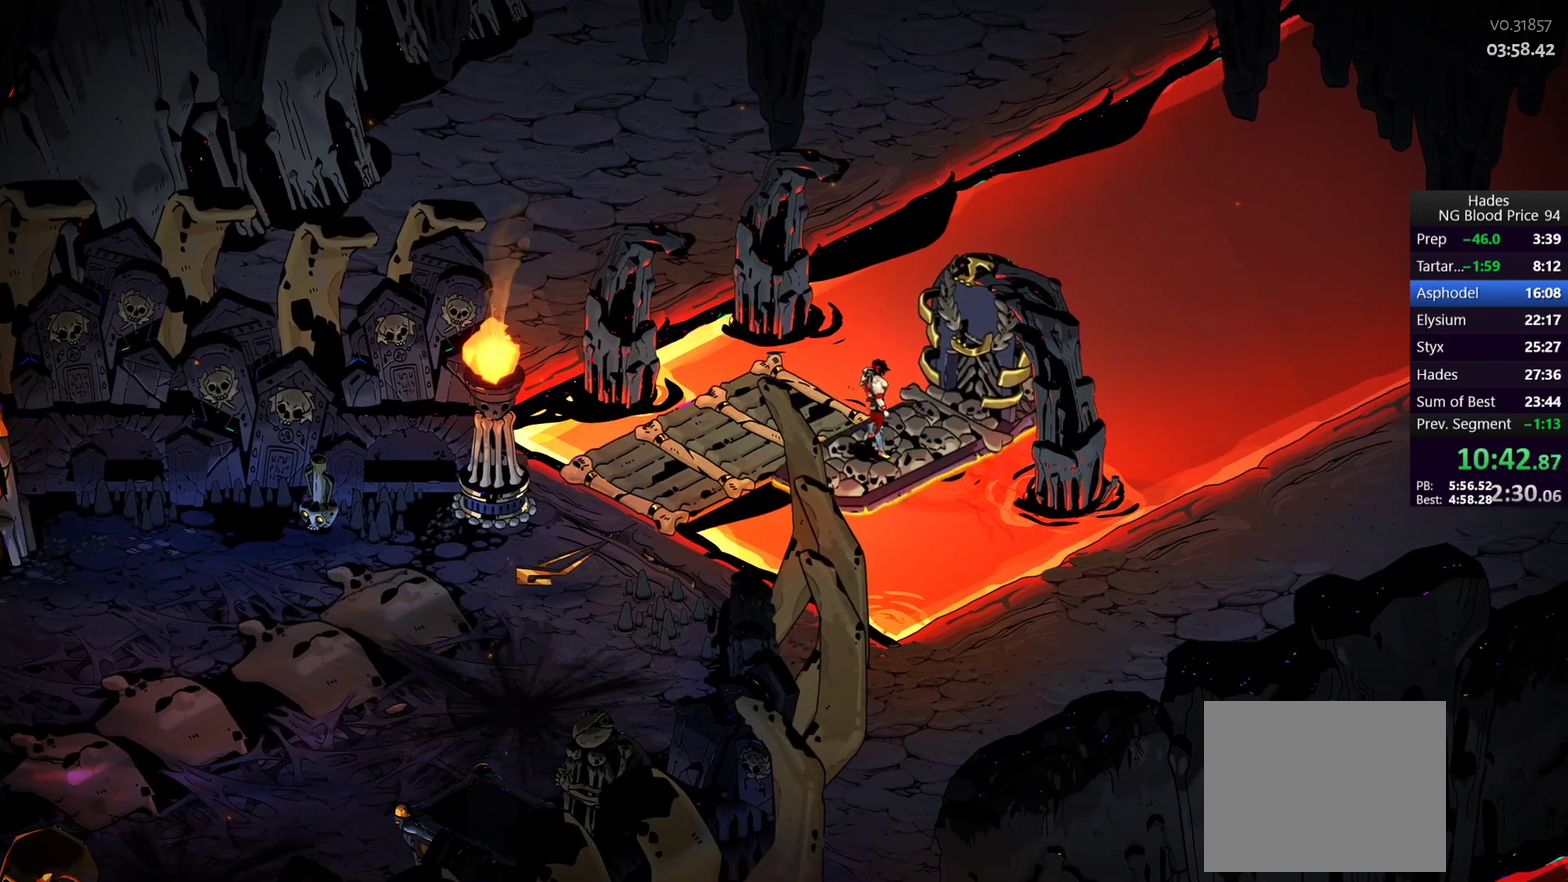
{"buttons": ["R1"], "left_stick": "center", "right_stick": "center", "events": [[50, "R1", "down"], [117, "R1", "up"], [200, "R1", "down"], [267, "R1", "up"], [350, "R1", "down"], [417, "R1", "up"], [500, "R1", "down"]]}
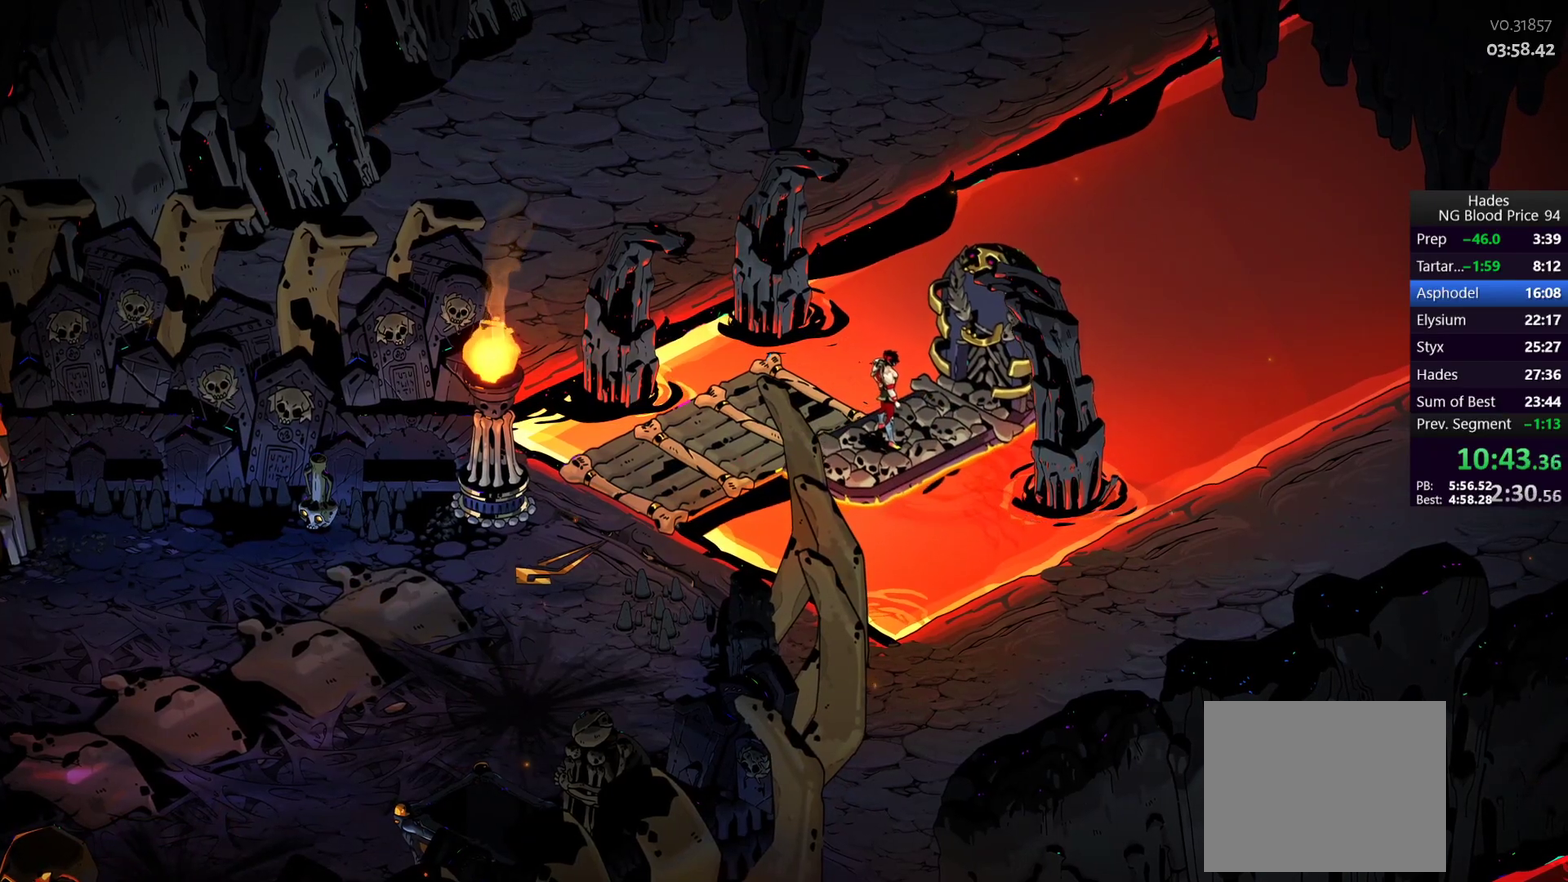
{"buttons": [], "left_stick": "center", "right_stick": "center", "events": [[50, "R1", "up"], [133, "R1", "down"], [200, "R1", "up"], [283, "R1", "down"], [333, "R1", "up"]]}
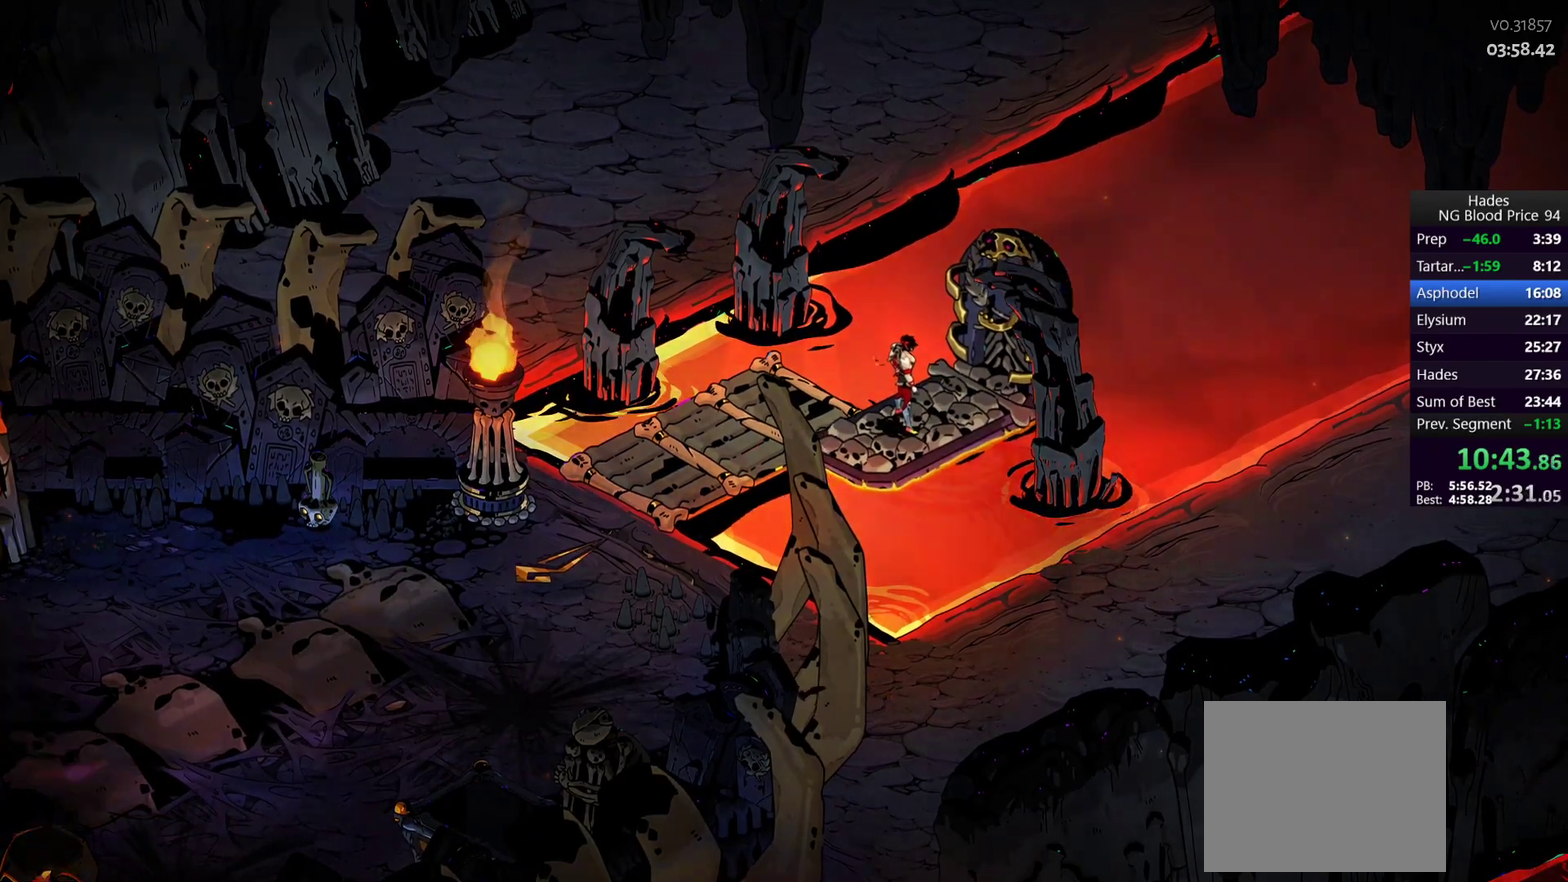
{"buttons": ["R1"], "left_stick": "center", "right_stick": "center", "events": [[67, "R1", "down"], [117, "R1", "up"], [217, "R1", "down"], [267, "R1", "up"], [350, "R1", "down"], [417, "R1", "up"], [483, "R1", "down"]]}